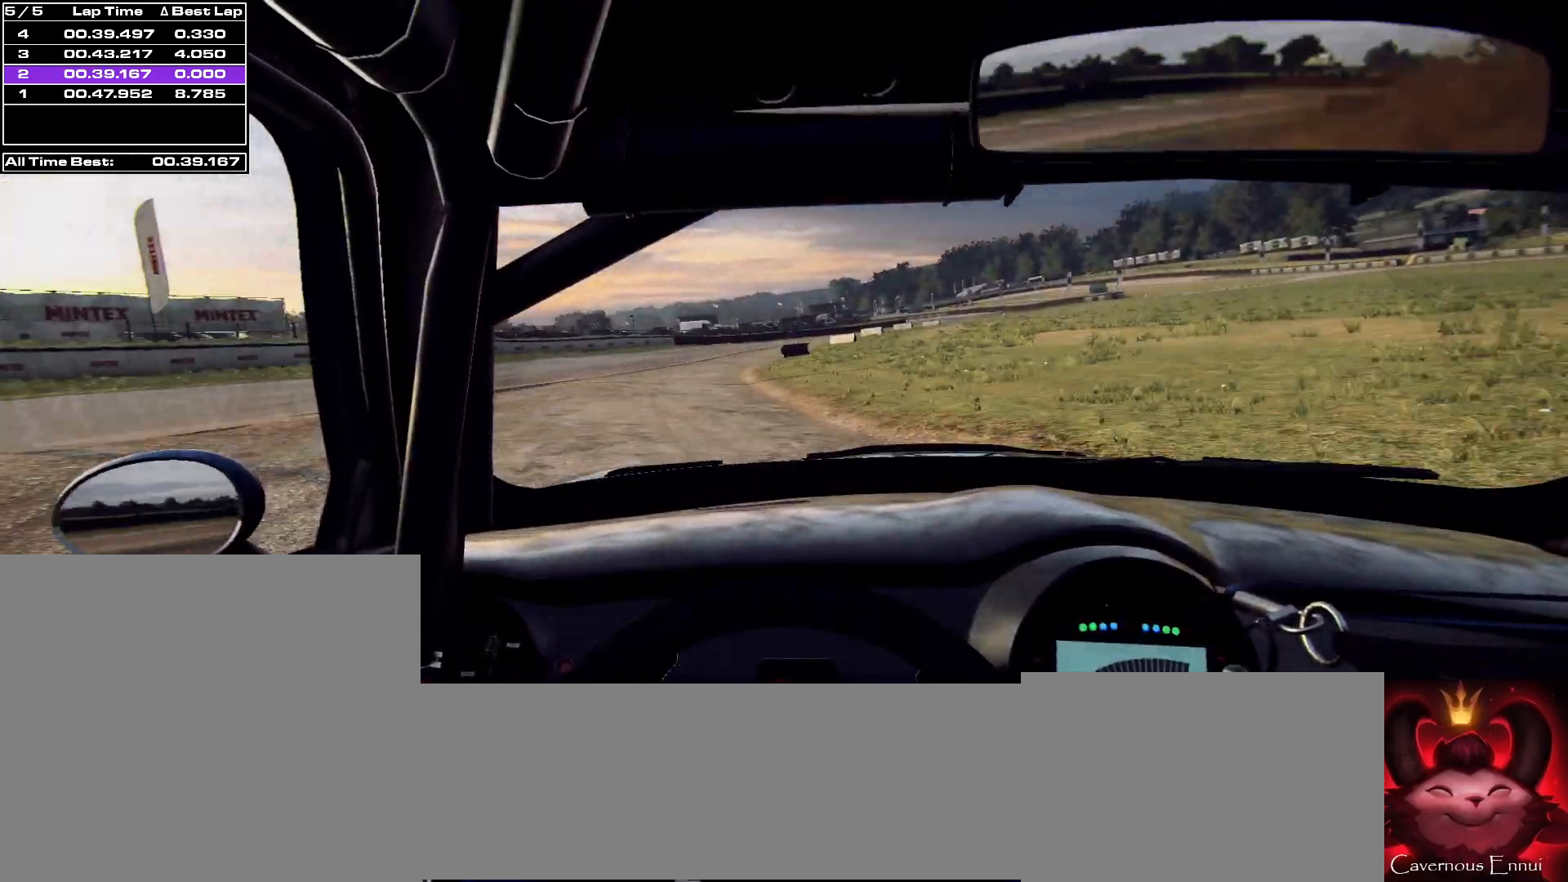
Gameplay with a controller (Xbox layout); each line is a JSON object with the inputs held at the frame after it. "events" lists button and stick changes between this image and that frame as [ms after this image, input, new state], when the widget could be followed in between.
{"buttons": [], "left_stick": "right", "right_stick": "up", "events": [[433, "left_stick", "right"]]}
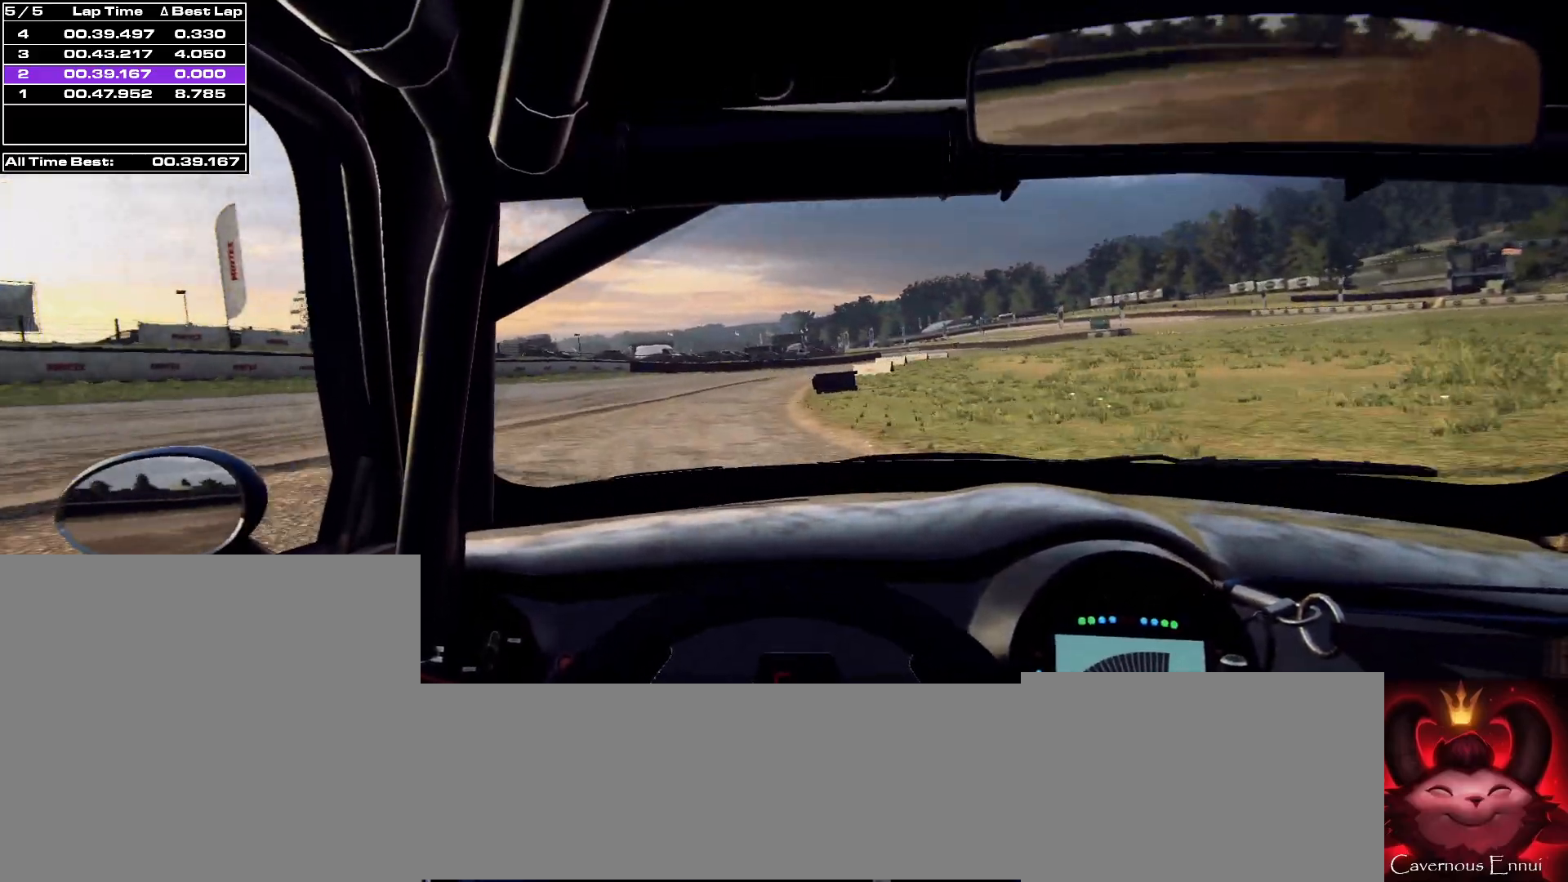
{"buttons": [], "left_stick": "center", "right_stick": "up", "events": [[300, "left_stick", "center"]]}
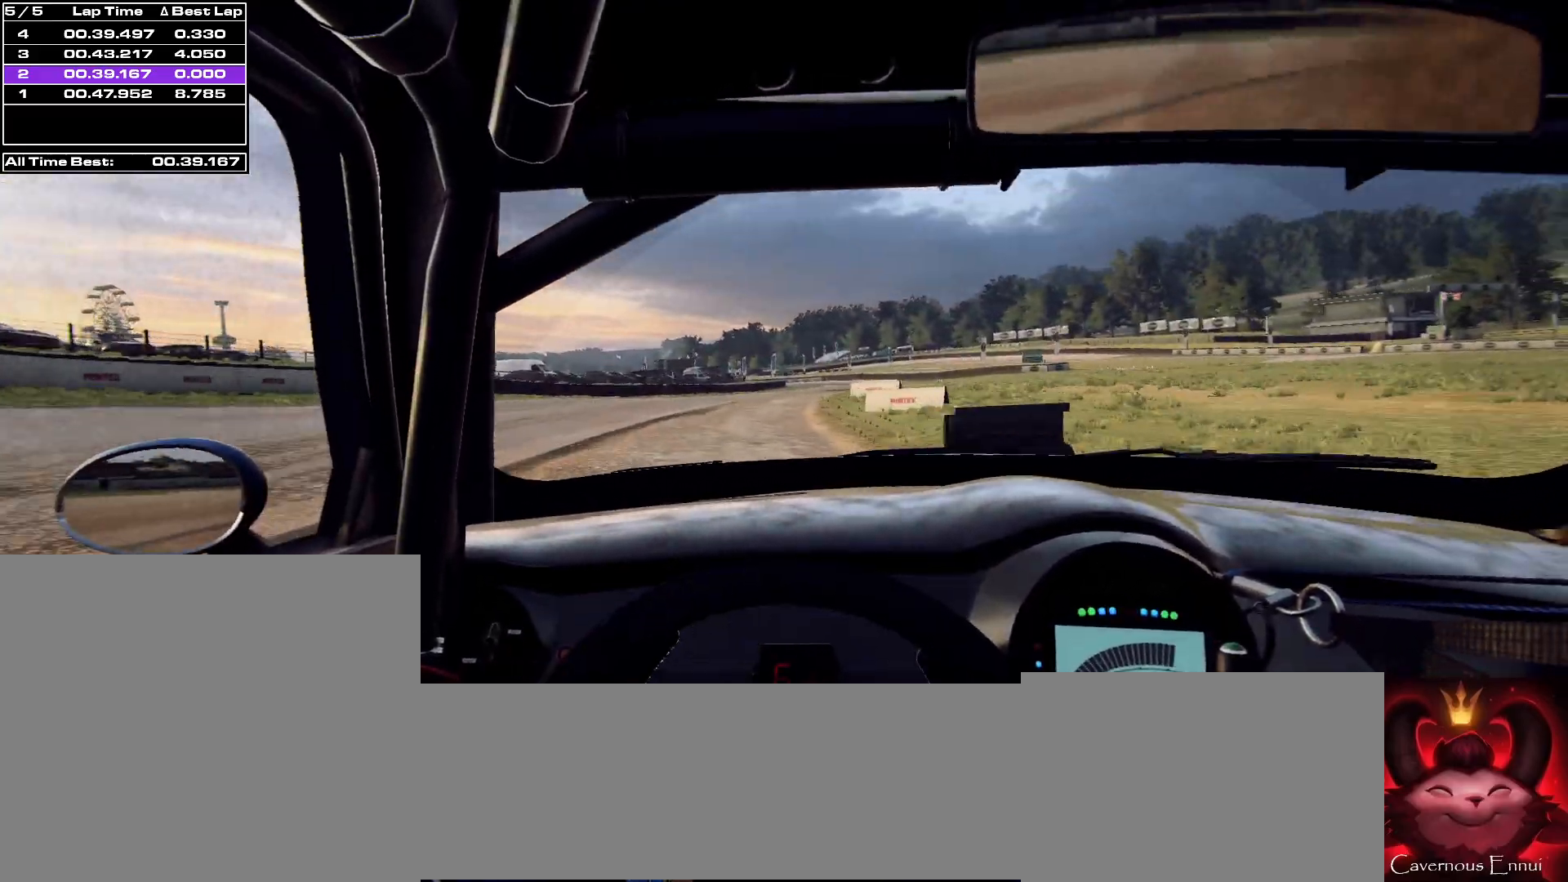
{"buttons": [], "left_stick": "center", "right_stick": "up", "events": [[33, "left_stick", "right"], [367, "left_stick", "center"]]}
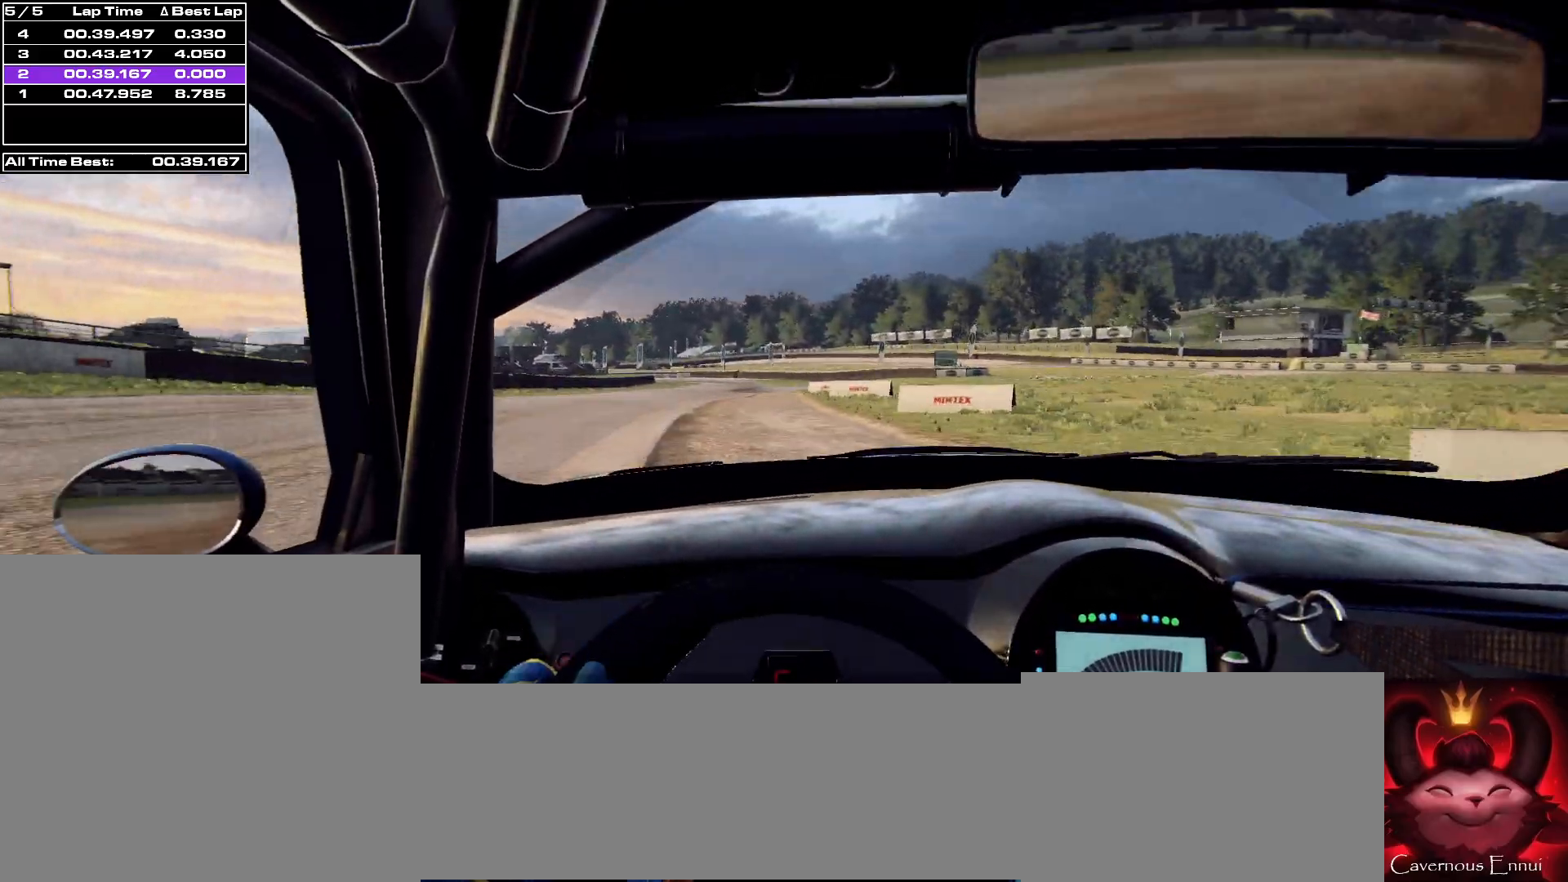
{"buttons": [], "left_stick": "right", "right_stick": "up", "events": [[467, "left_stick", "right"]]}
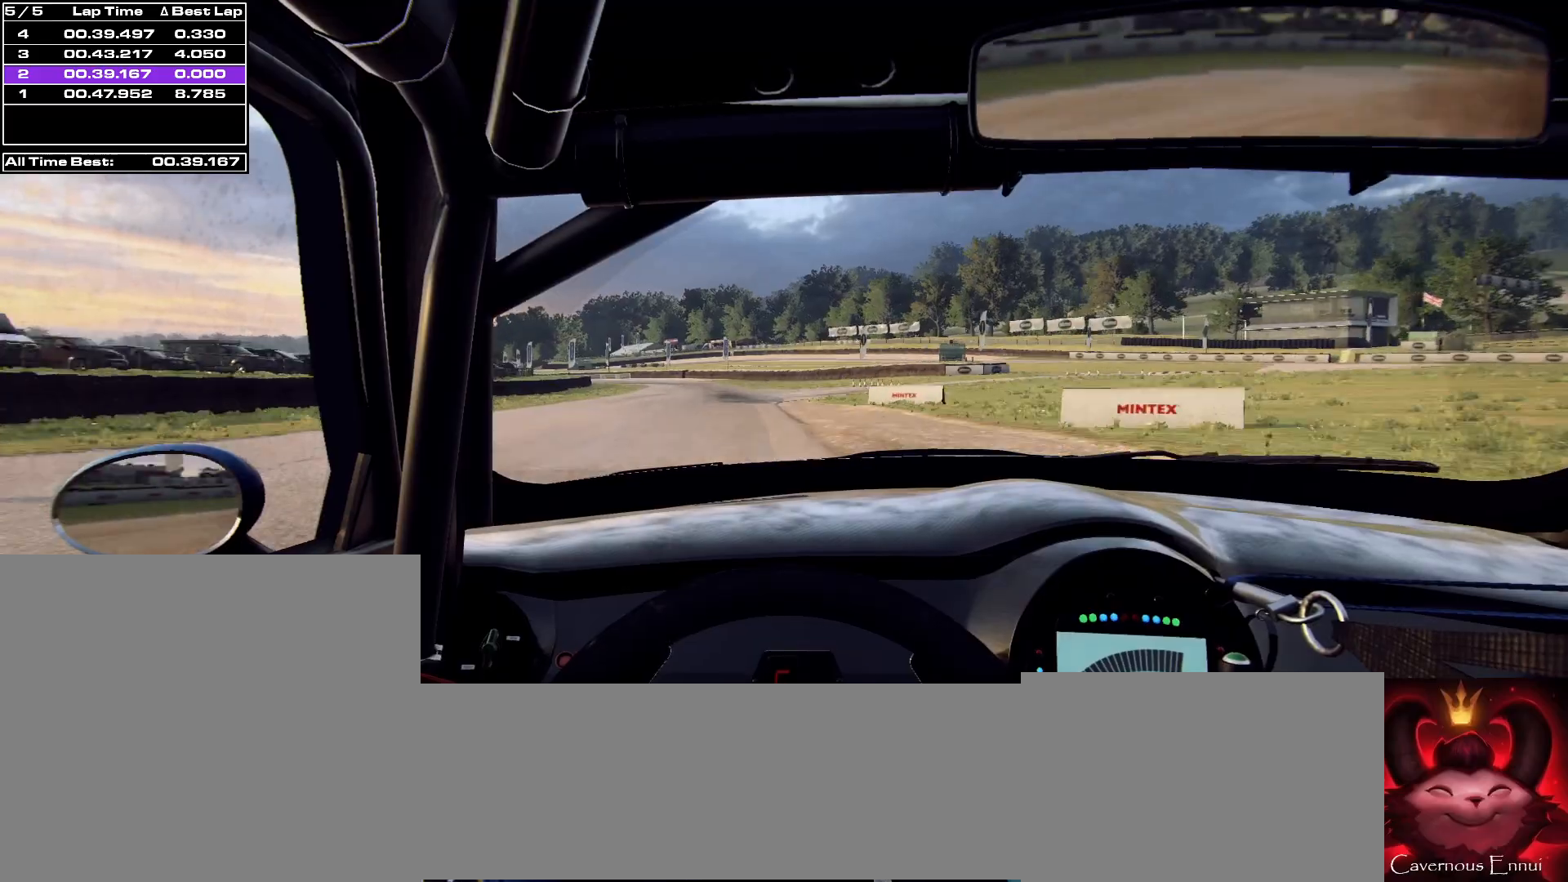
{"buttons": [], "left_stick": "down-left", "right_stick": "up", "events": [[200, "left_stick", "center"], [333, "left_stick", "down-left"]]}
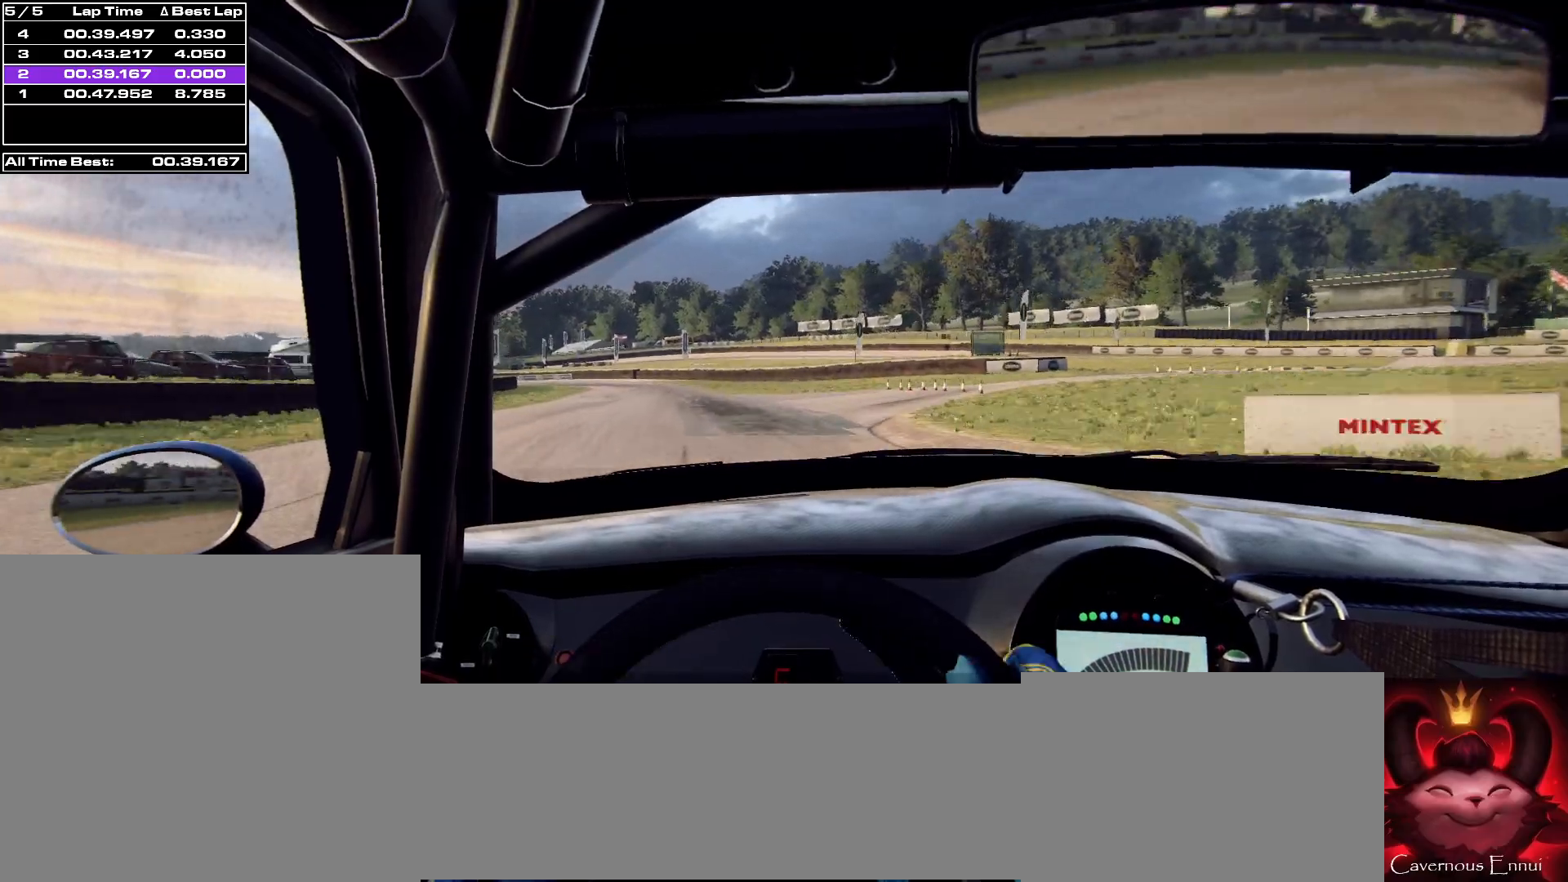
{"buttons": ["L1", "L2"], "left_stick": "center", "right_stick": "up", "events": [[33, "left_stick", "center"], [233, "L2", "down"], [500, "L1", "down"]]}
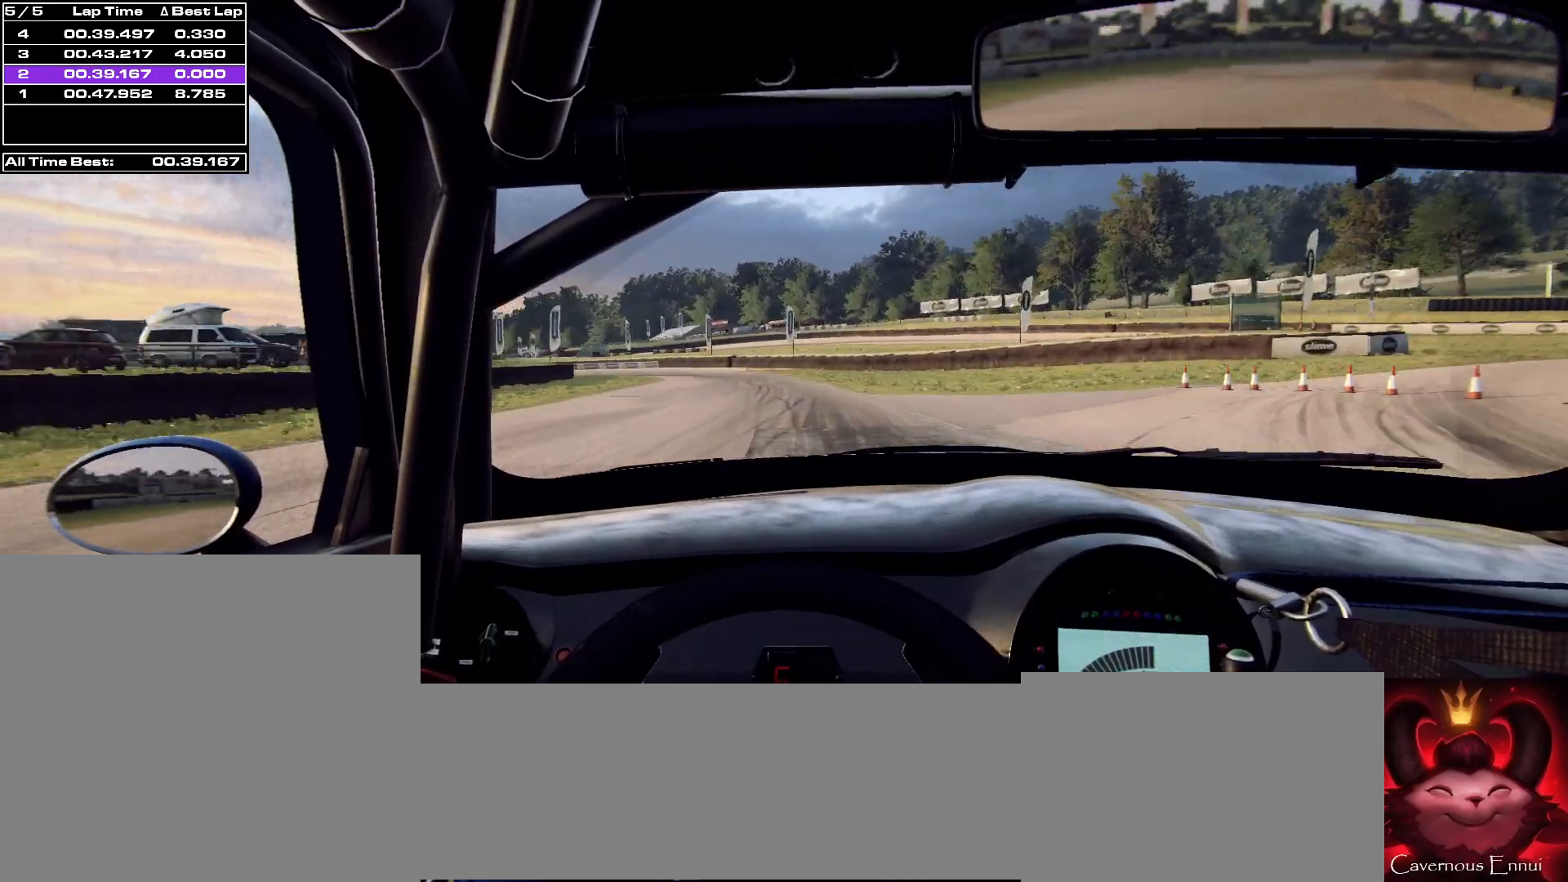
{"buttons": ["L2"], "left_stick": "center", "right_stick": "up", "events": [[67, "L1", "up"], [200, "L2", "up"], [300, "L2", "down"]]}
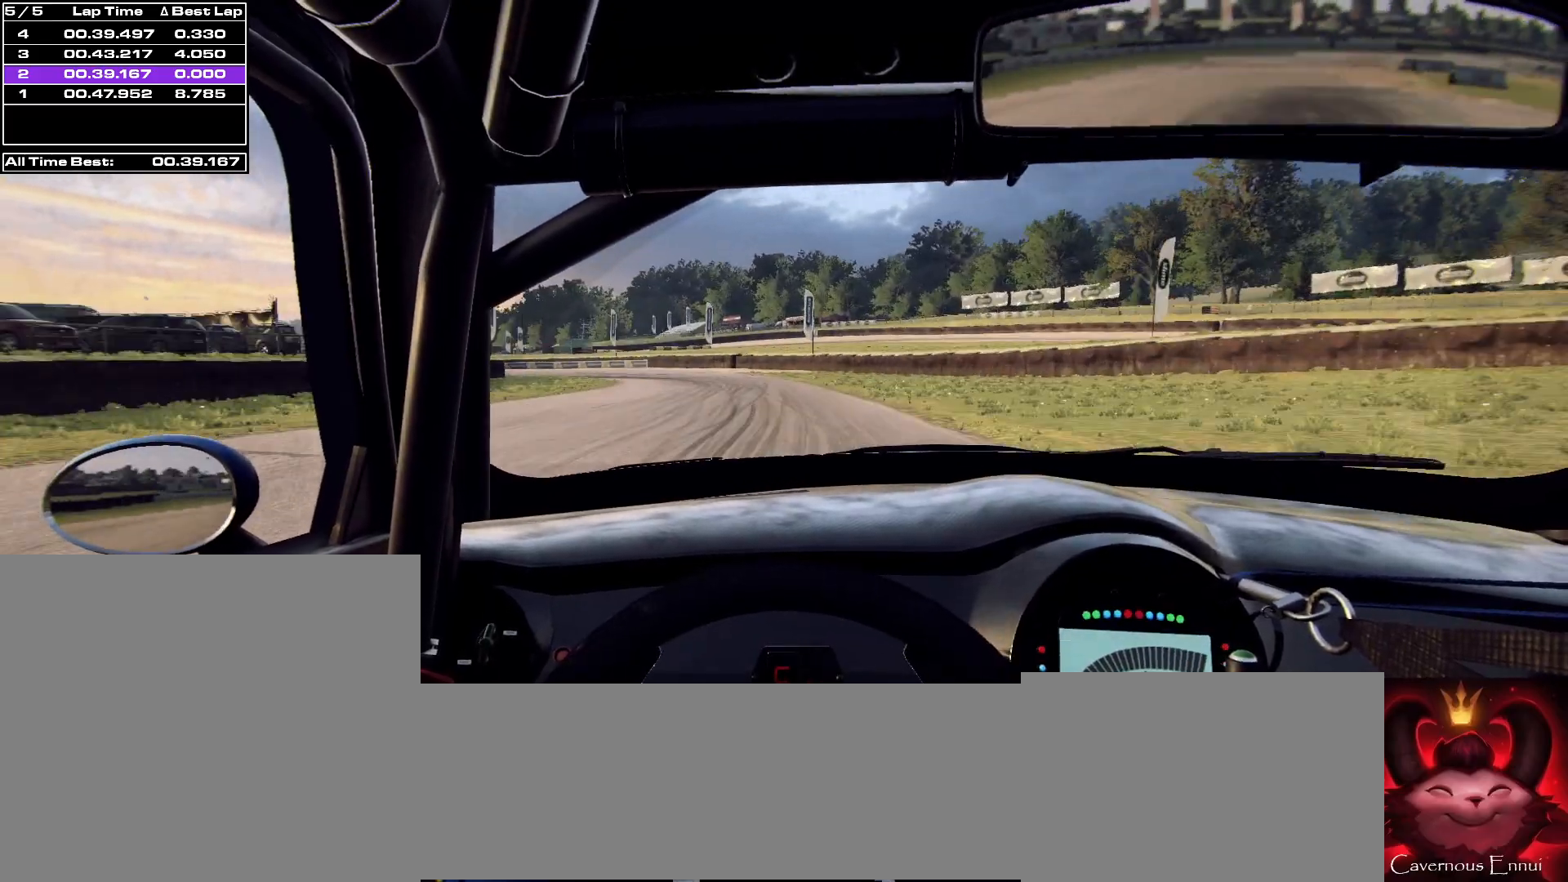
{"buttons": ["L2"], "left_stick": "left", "right_stick": "up", "events": [[100, "left_stick", "left"]]}
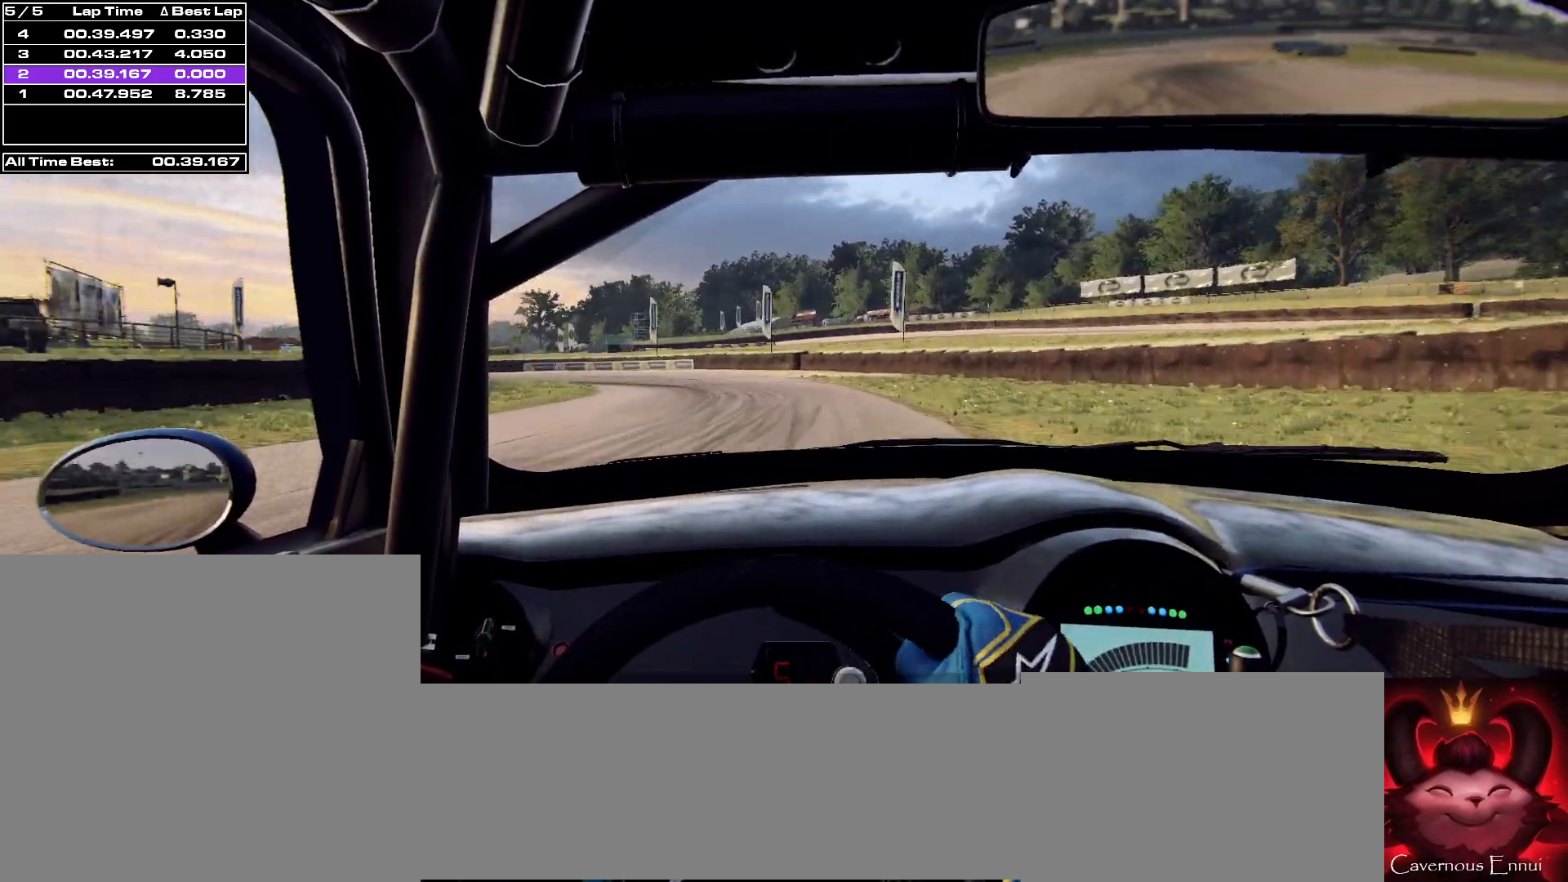
{"buttons": ["L2"], "left_stick": "left", "right_stick": "up", "events": []}
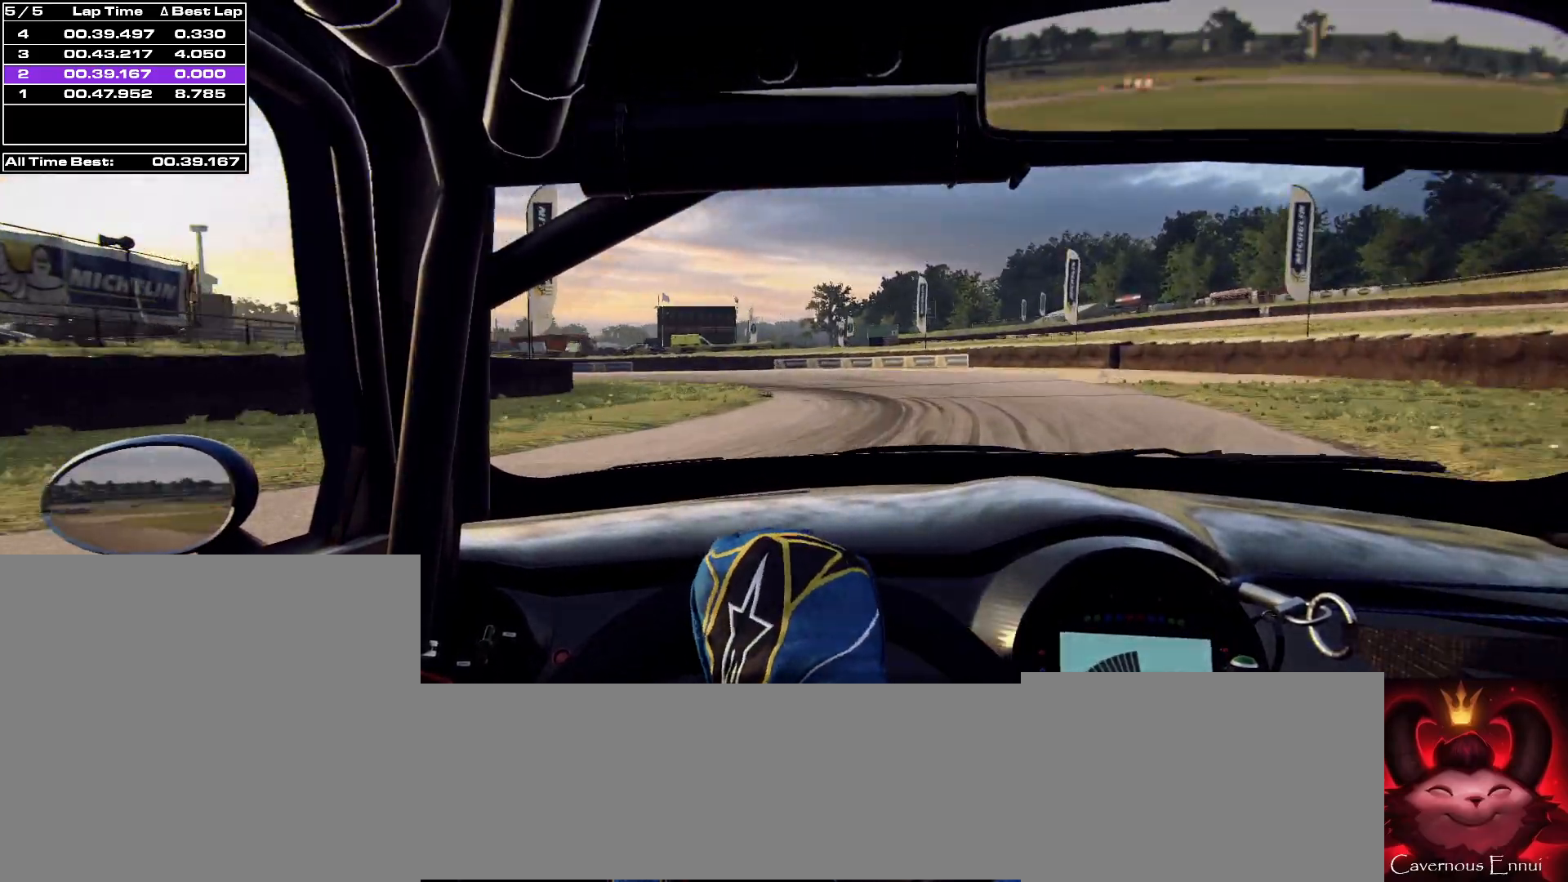
{"buttons": [], "left_stick": "left", "right_stick": "up", "events": [[67, "L2", "up"], [167, "L2", "down"], [300, "L2", "up"]]}
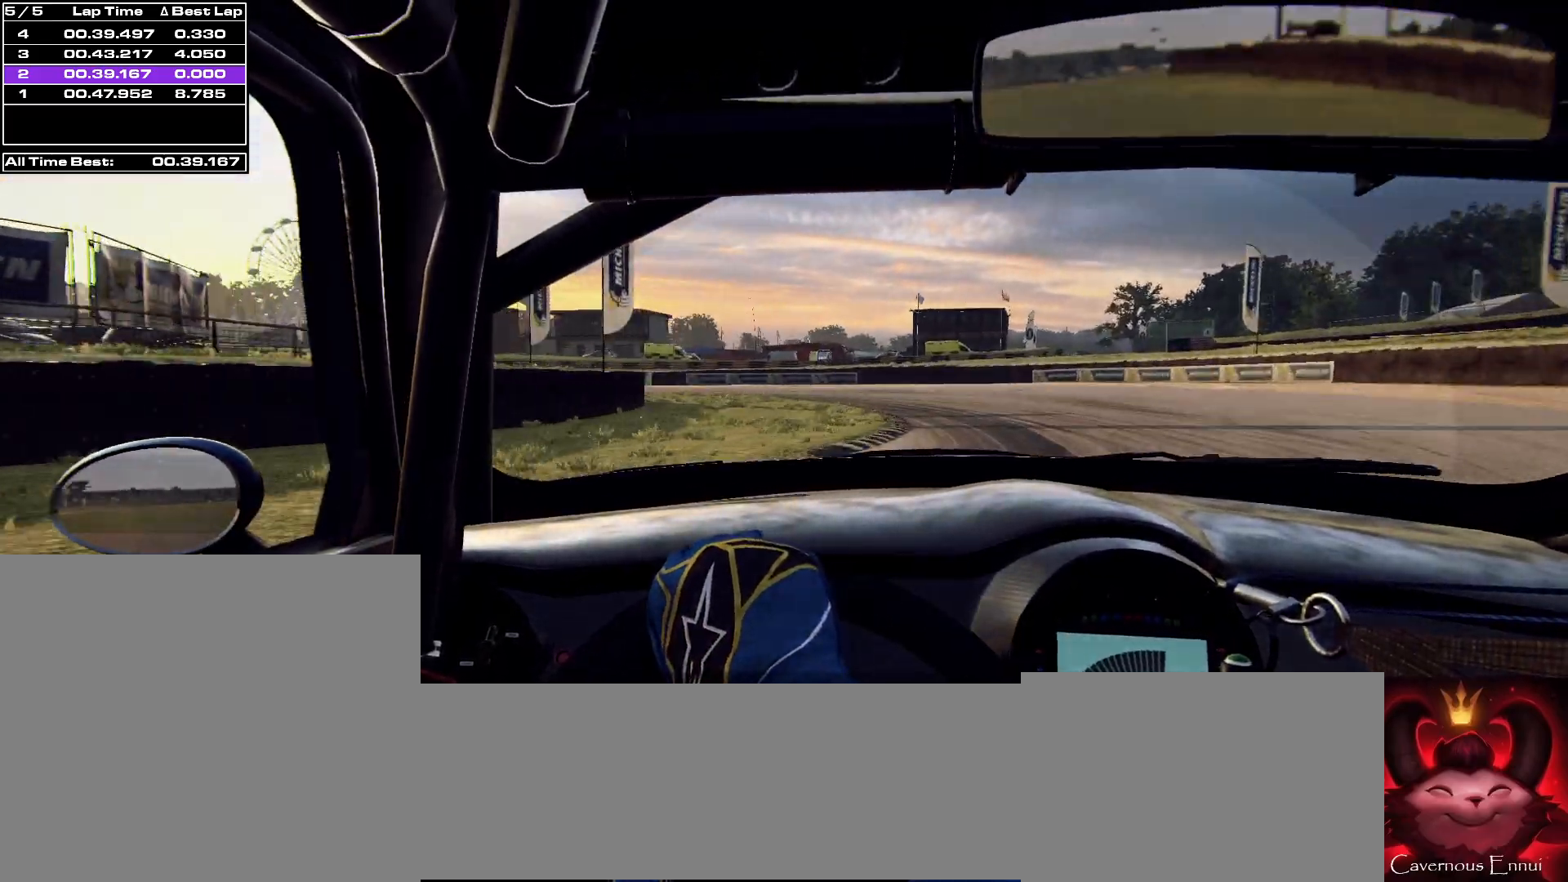
{"buttons": [], "left_stick": "left", "right_stick": "up", "events": [[33, "left_stick", "center"], [133, "left_stick", "left"], [167, "L2", "down"], [333, "L2", "up"]]}
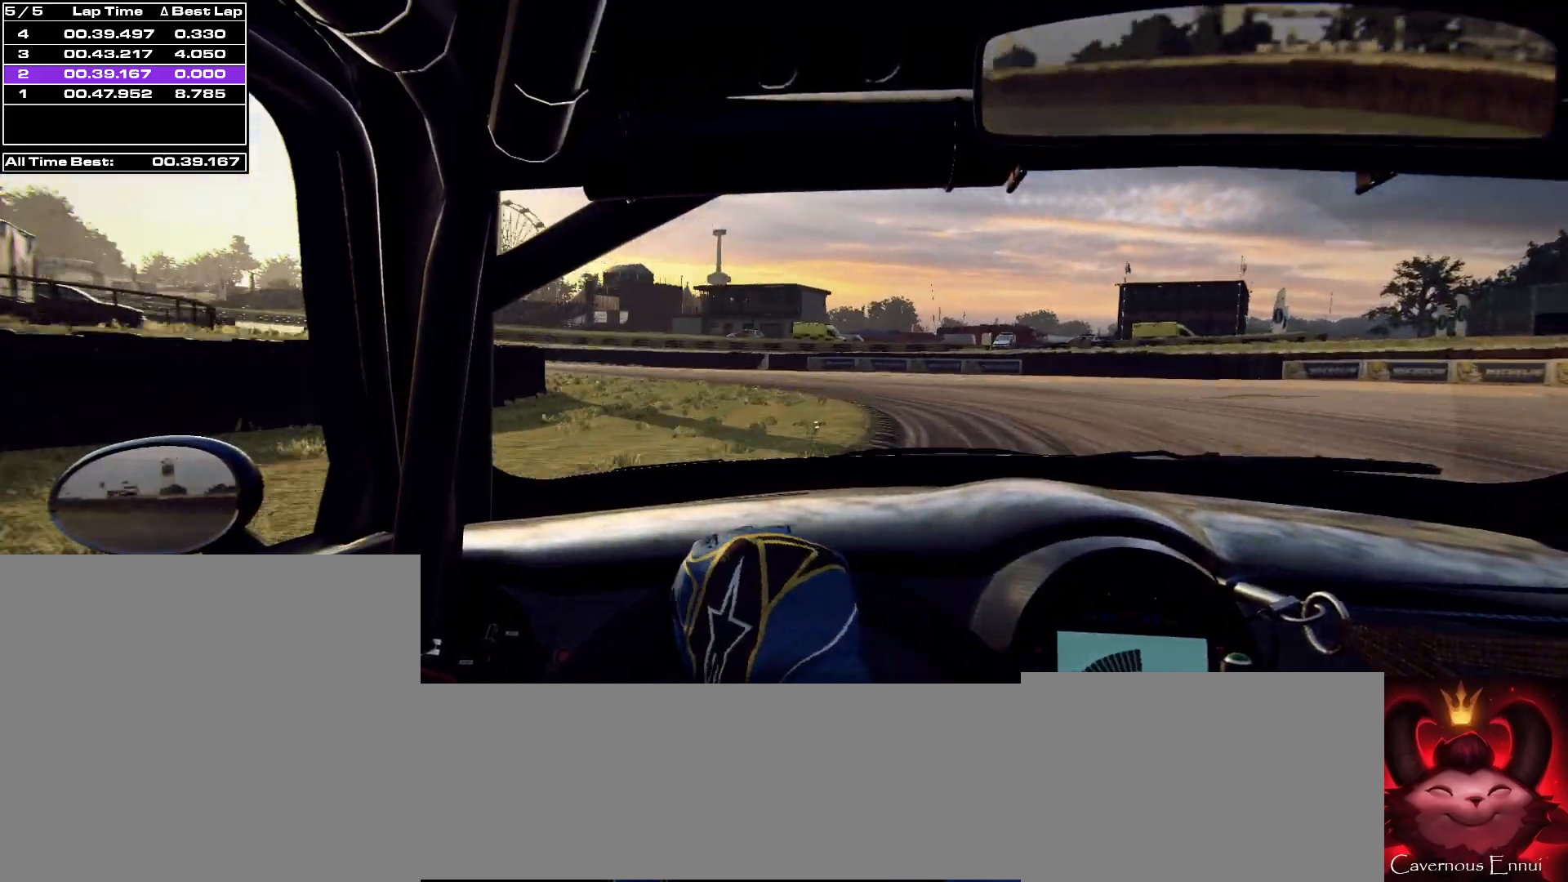
{"buttons": ["L2"], "left_stick": "left", "right_stick": "up", "events": [[100, "L2", "down"], [200, "L1", "down"], [233, "L2", "up"], [300, "L1", "up"], [400, "L2", "down"]]}
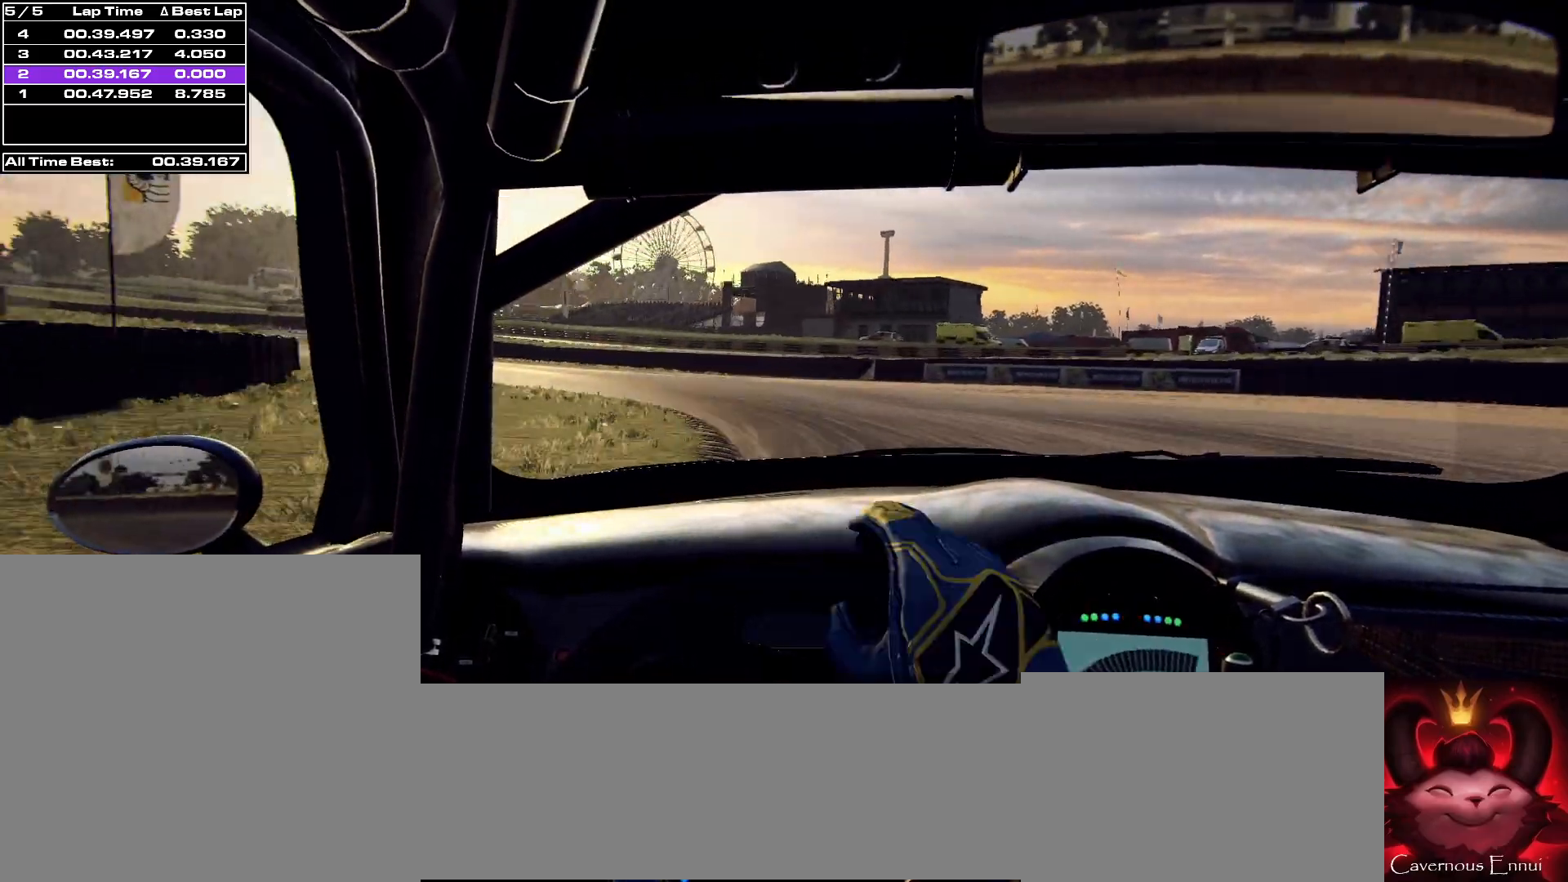
{"buttons": [], "left_stick": "left", "right_stick": "up", "events": [[500, "L2", "up"]]}
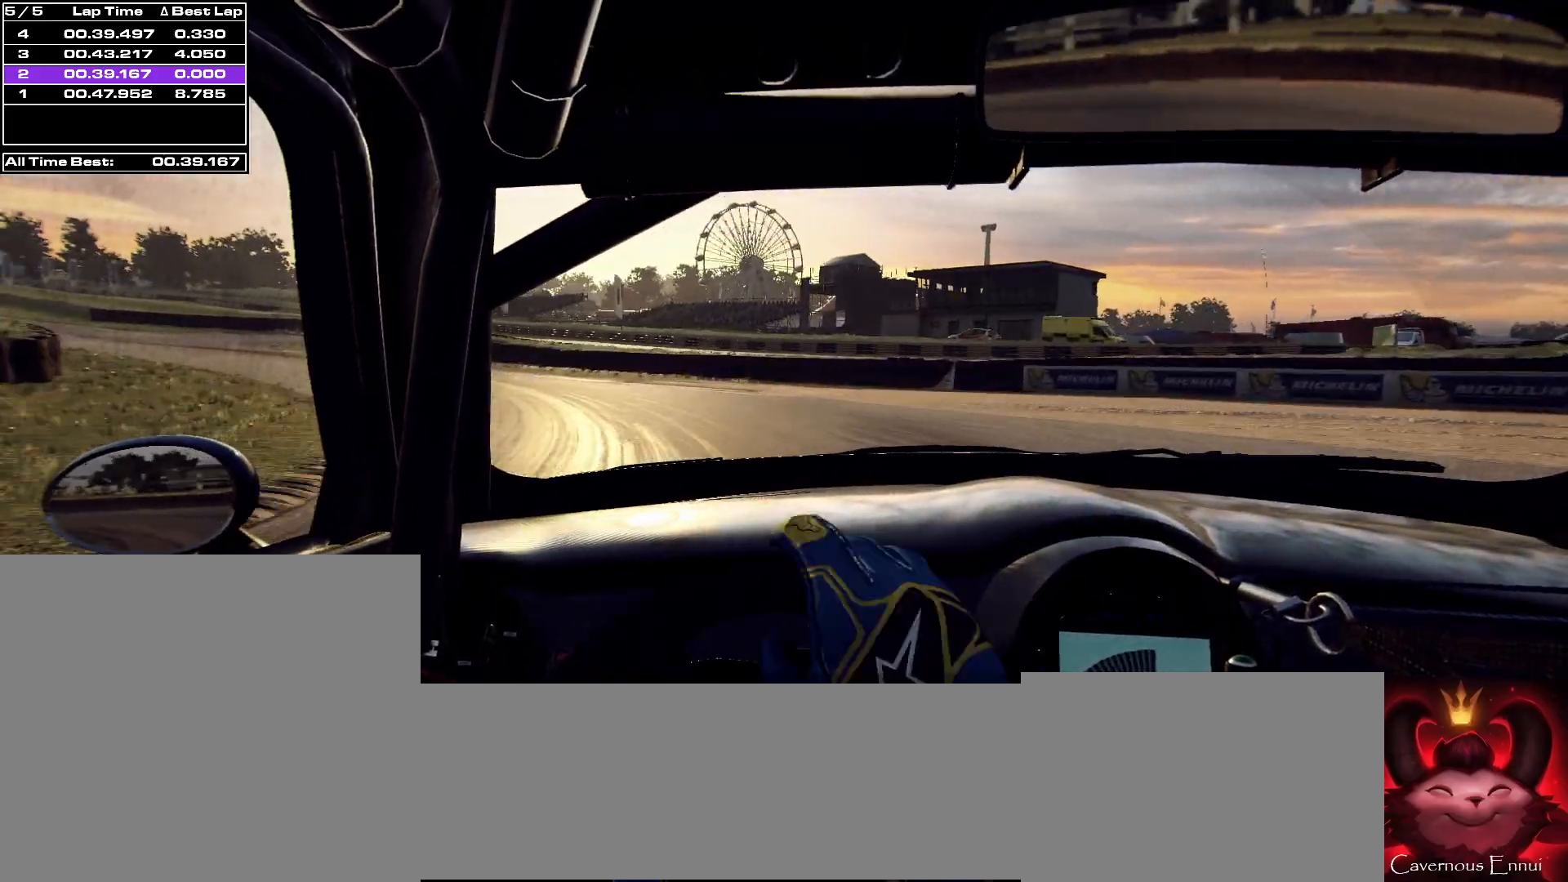
{"buttons": ["L2"], "left_stick": "left", "right_stick": "up", "events": [[133, "L2", "down"]]}
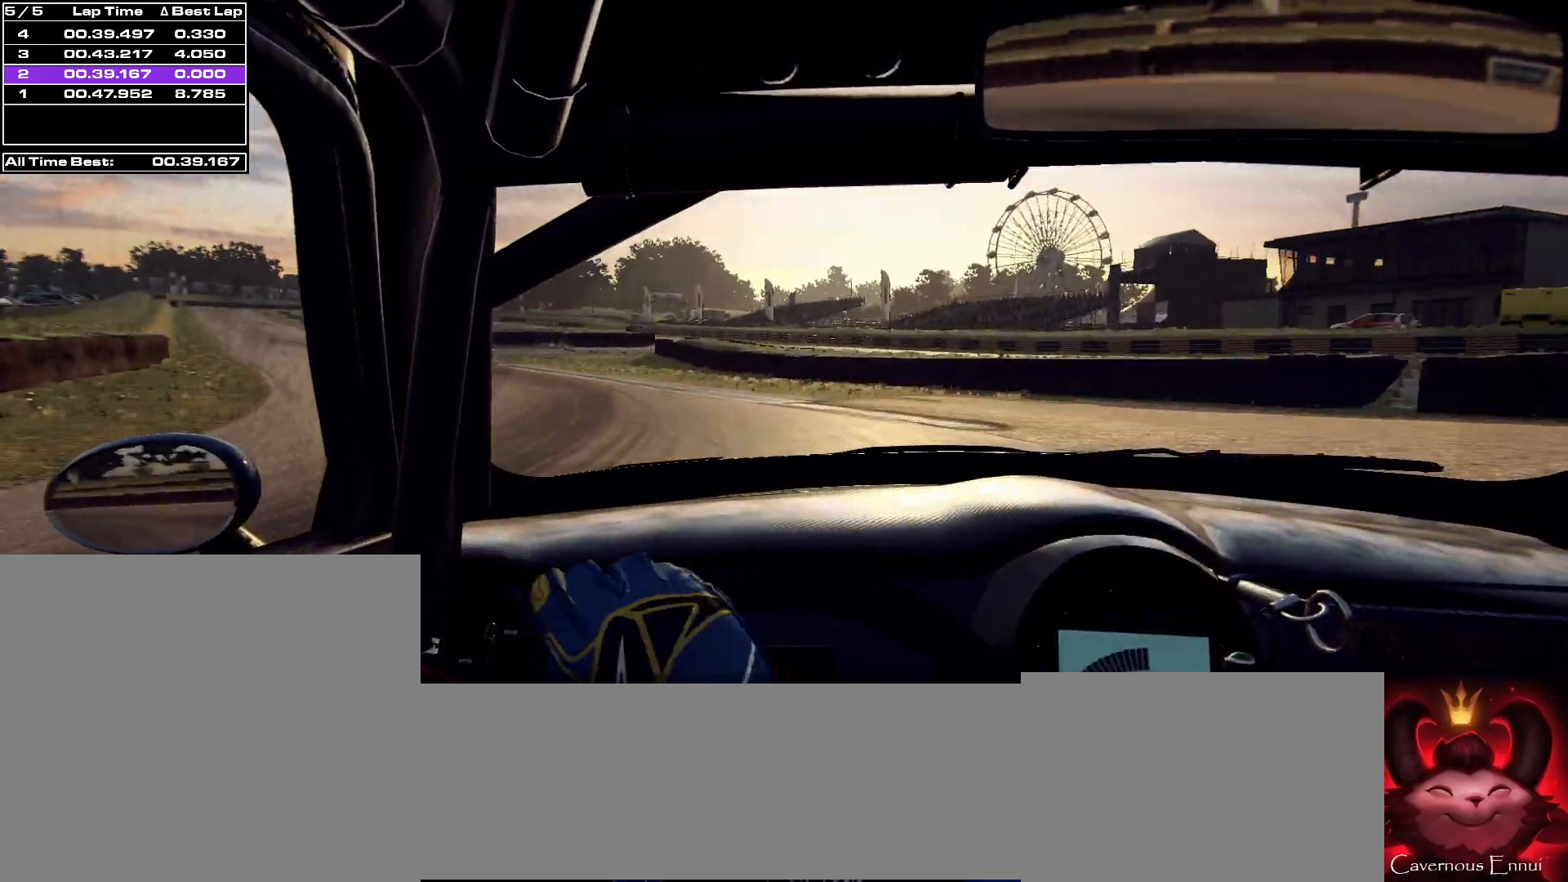
{"buttons": [], "left_stick": "left", "right_stick": "up", "events": [[100, "L2", "up"]]}
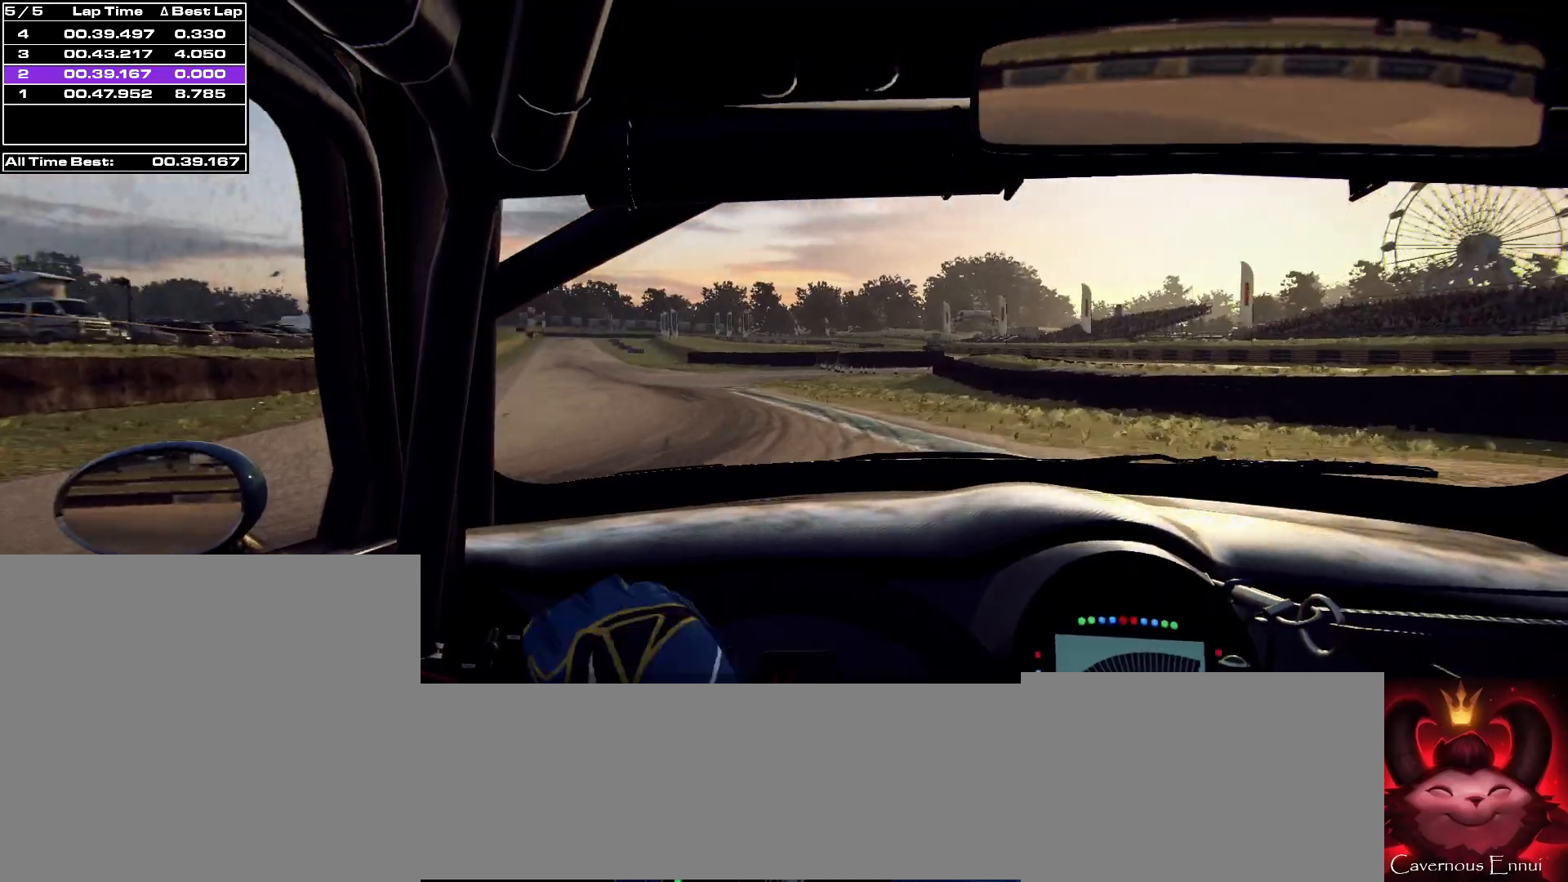
{"buttons": [], "left_stick": "right", "right_stick": "up", "events": [[100, "left_stick", "center"], [267, "R1", "down"], [333, "R1", "up"], [333, "left_stick", "right"]]}
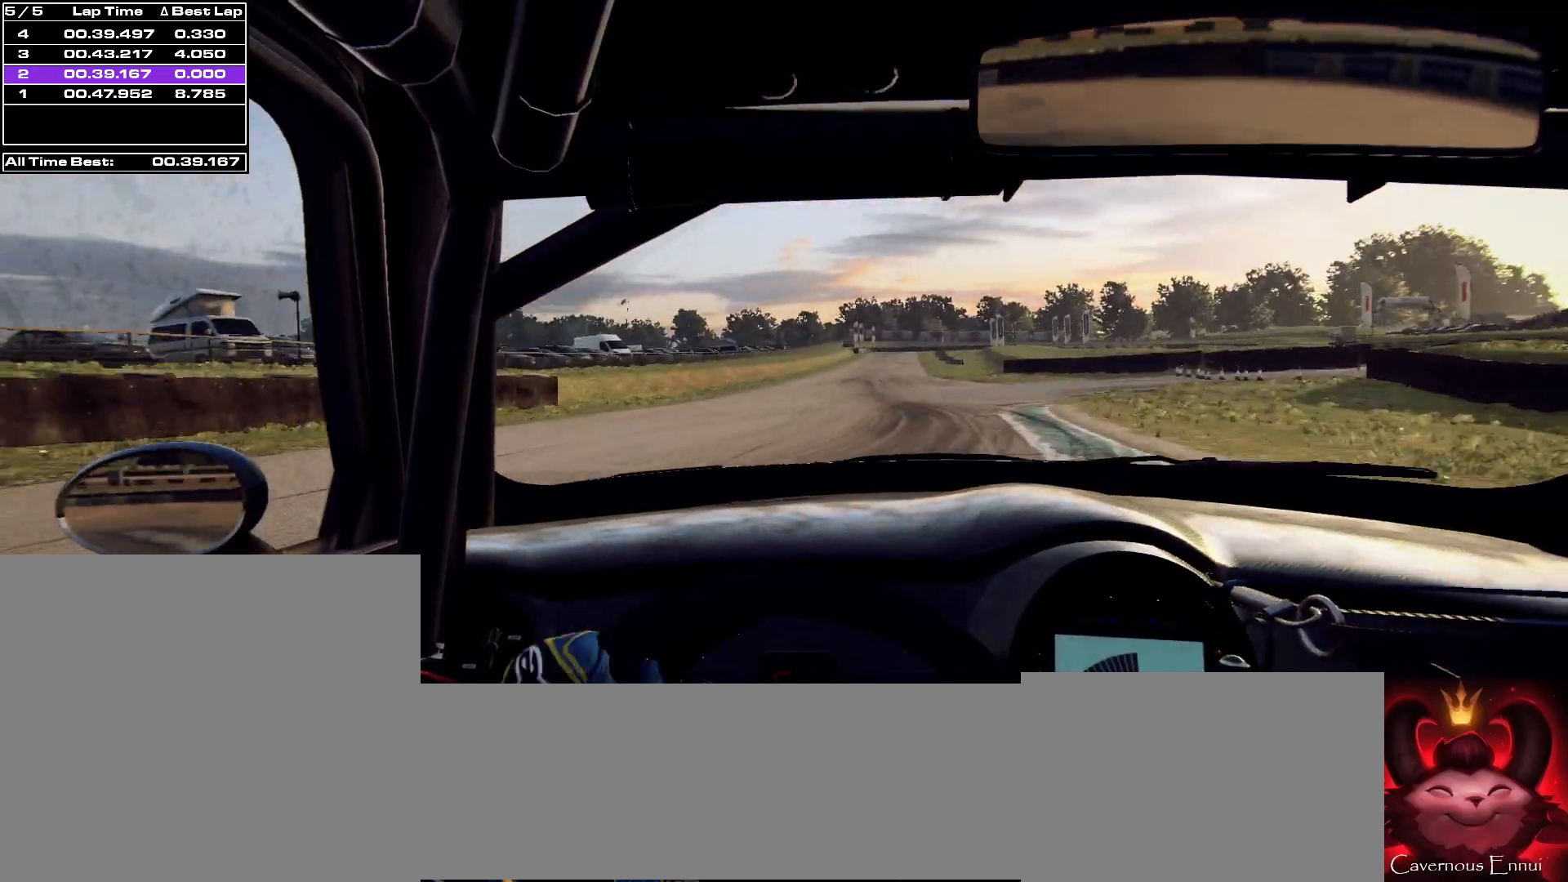
{"buttons": [], "left_stick": "right", "right_stick": "up", "events": [[33, "left_stick", "center"], [300, "left_stick", "right"]]}
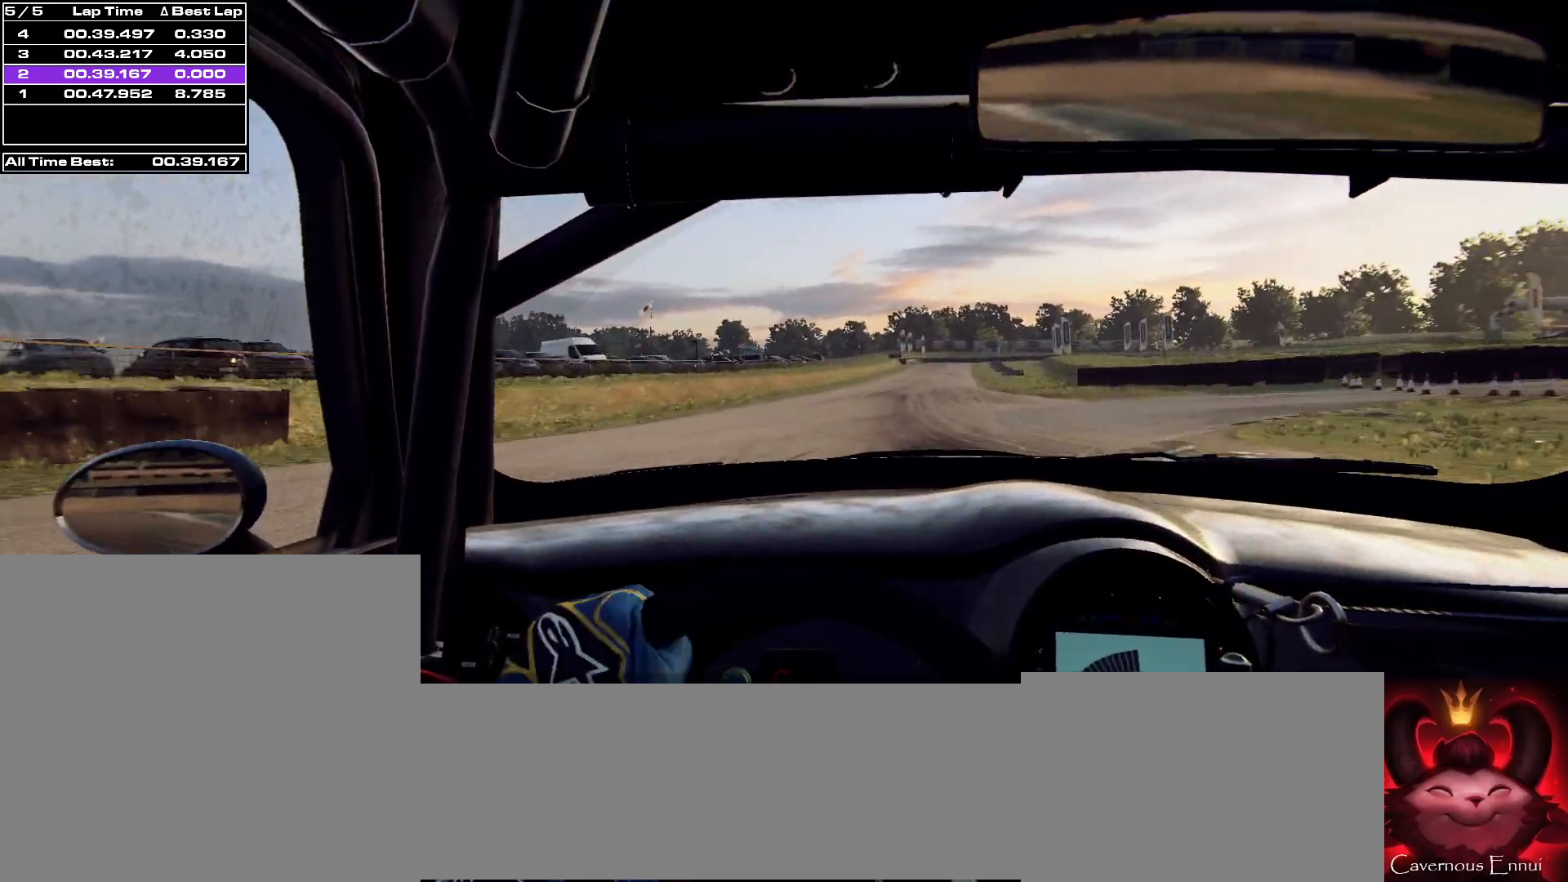
{"buttons": [], "left_stick": "center", "right_stick": "up", "events": [[100, "left_stick", "center"], [267, "left_stick", "left"], [433, "left_stick", "center"]]}
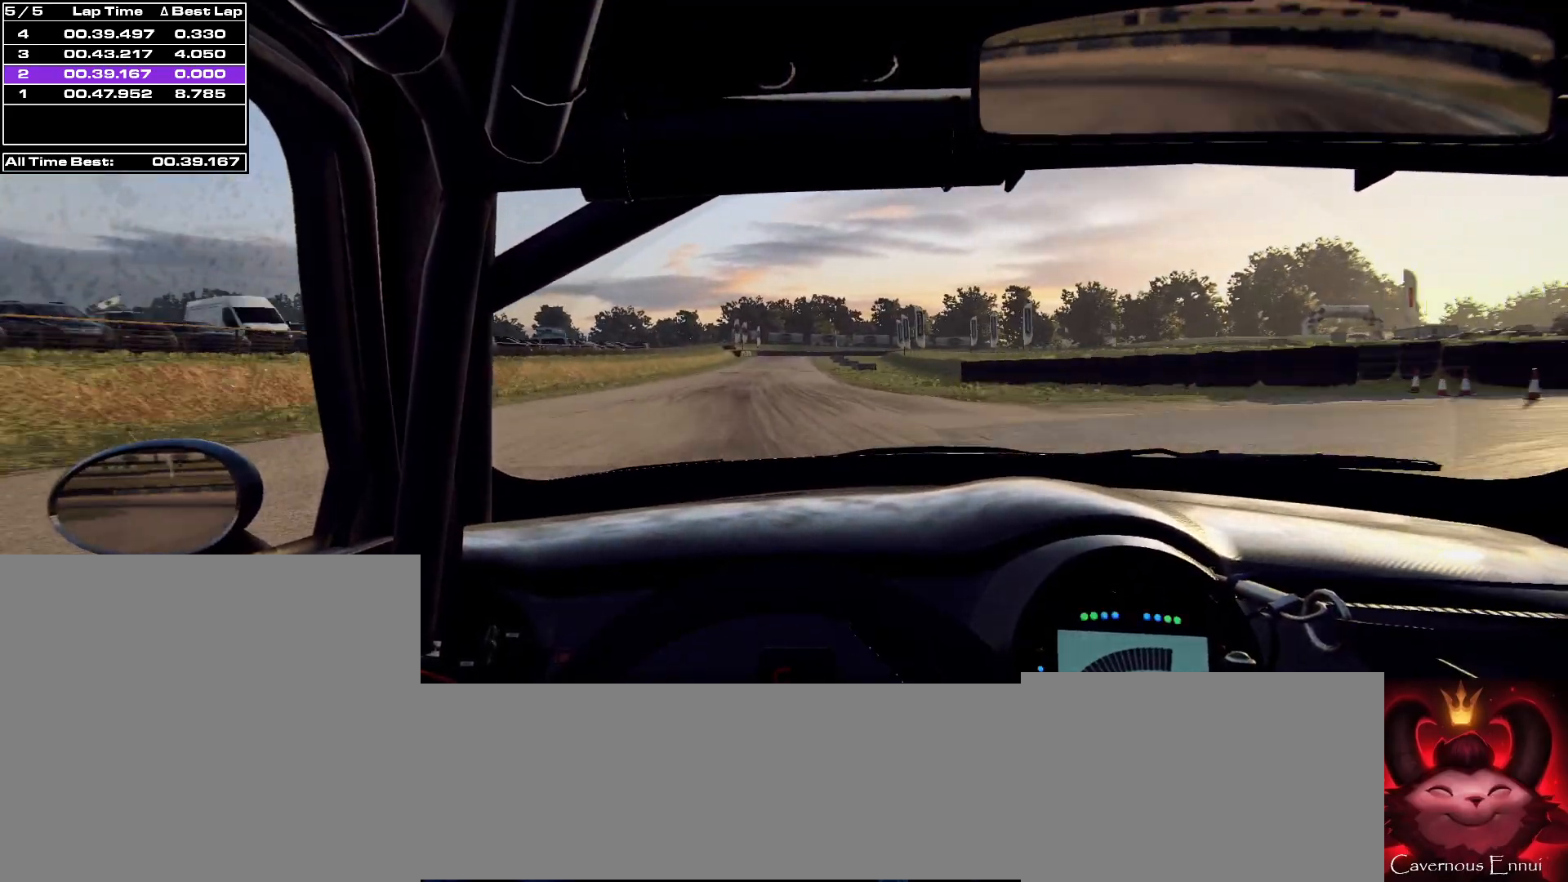
{"buttons": [], "left_stick": "down-left", "right_stick": "up", "events": [[500, "left_stick", "down-left"]]}
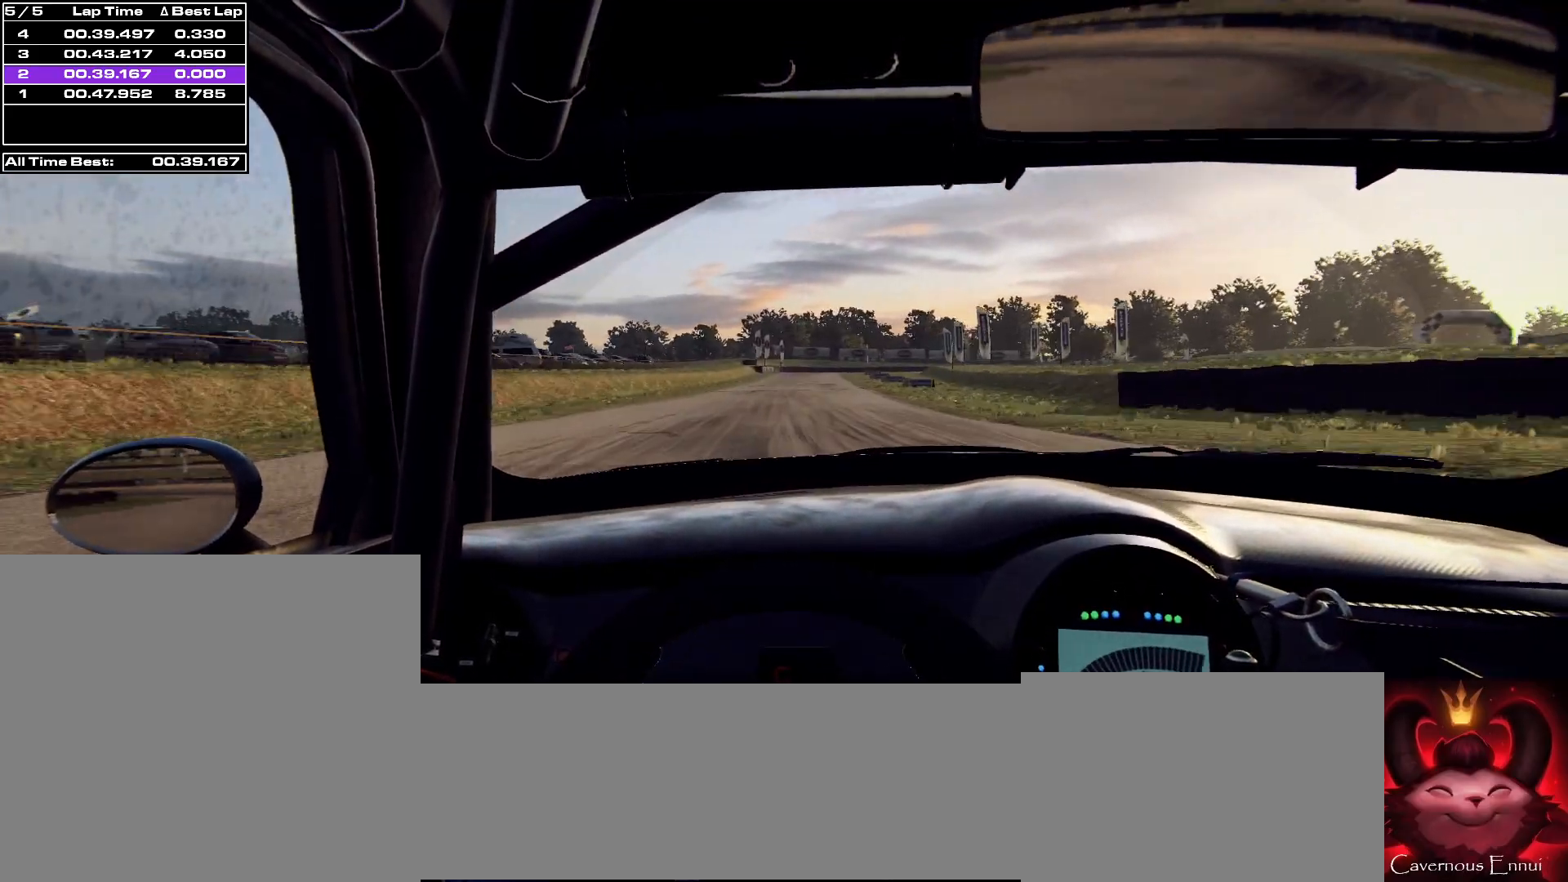
{"buttons": [], "left_stick": "center", "right_stick": "up", "events": [[133, "R1", "down"], [167, "left_stick", "center"], [200, "R1", "up"]]}
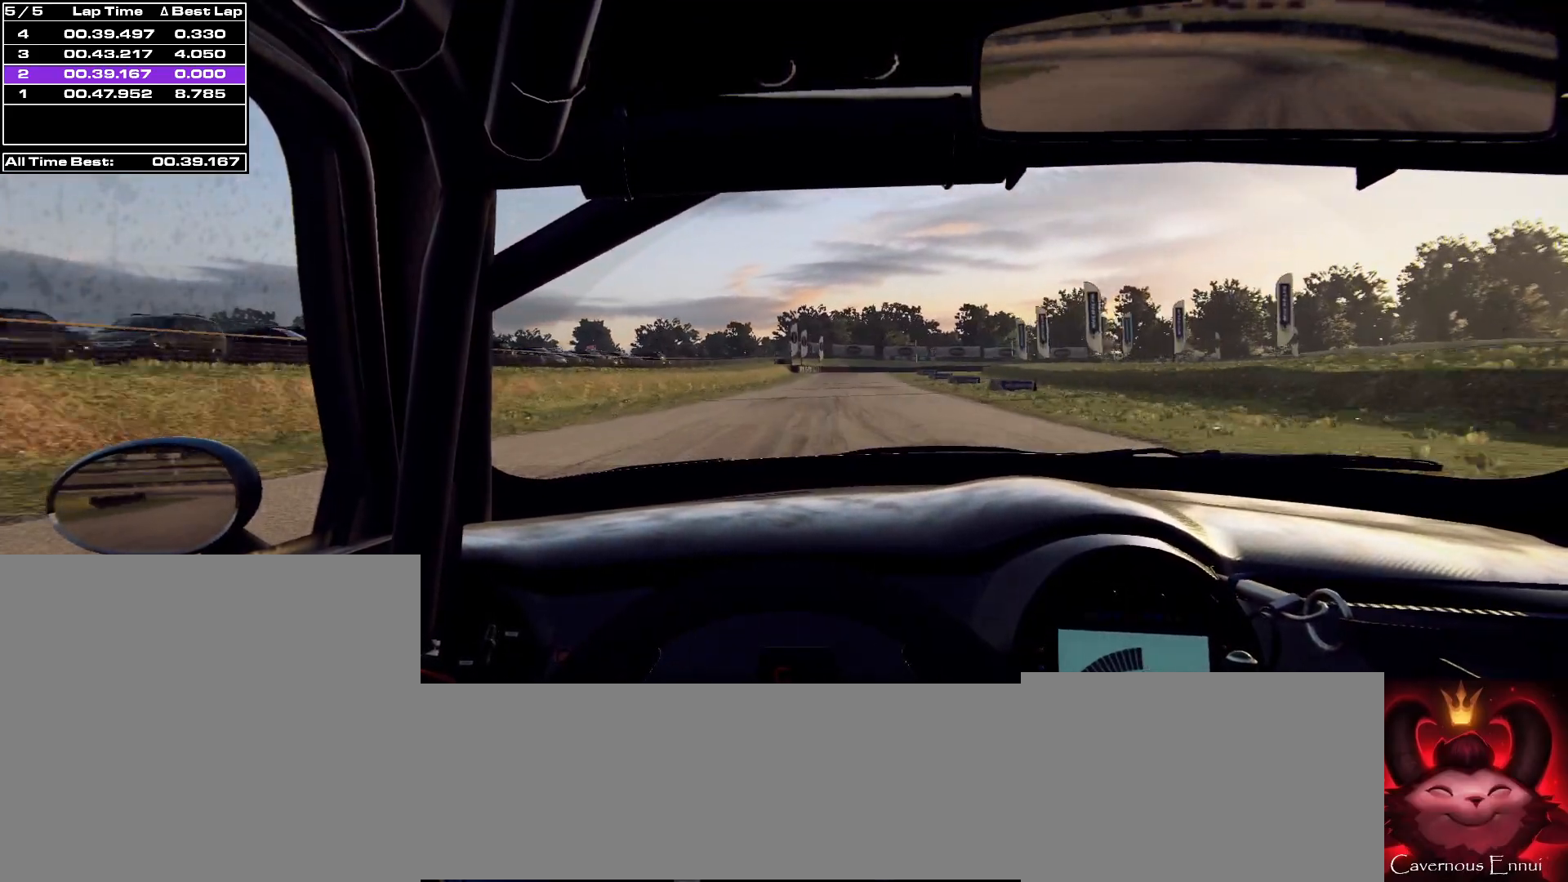
{"buttons": [], "left_stick": "center", "right_stick": "up", "events": [[367, "left_stick", "right"], [467, "left_stick", "center"]]}
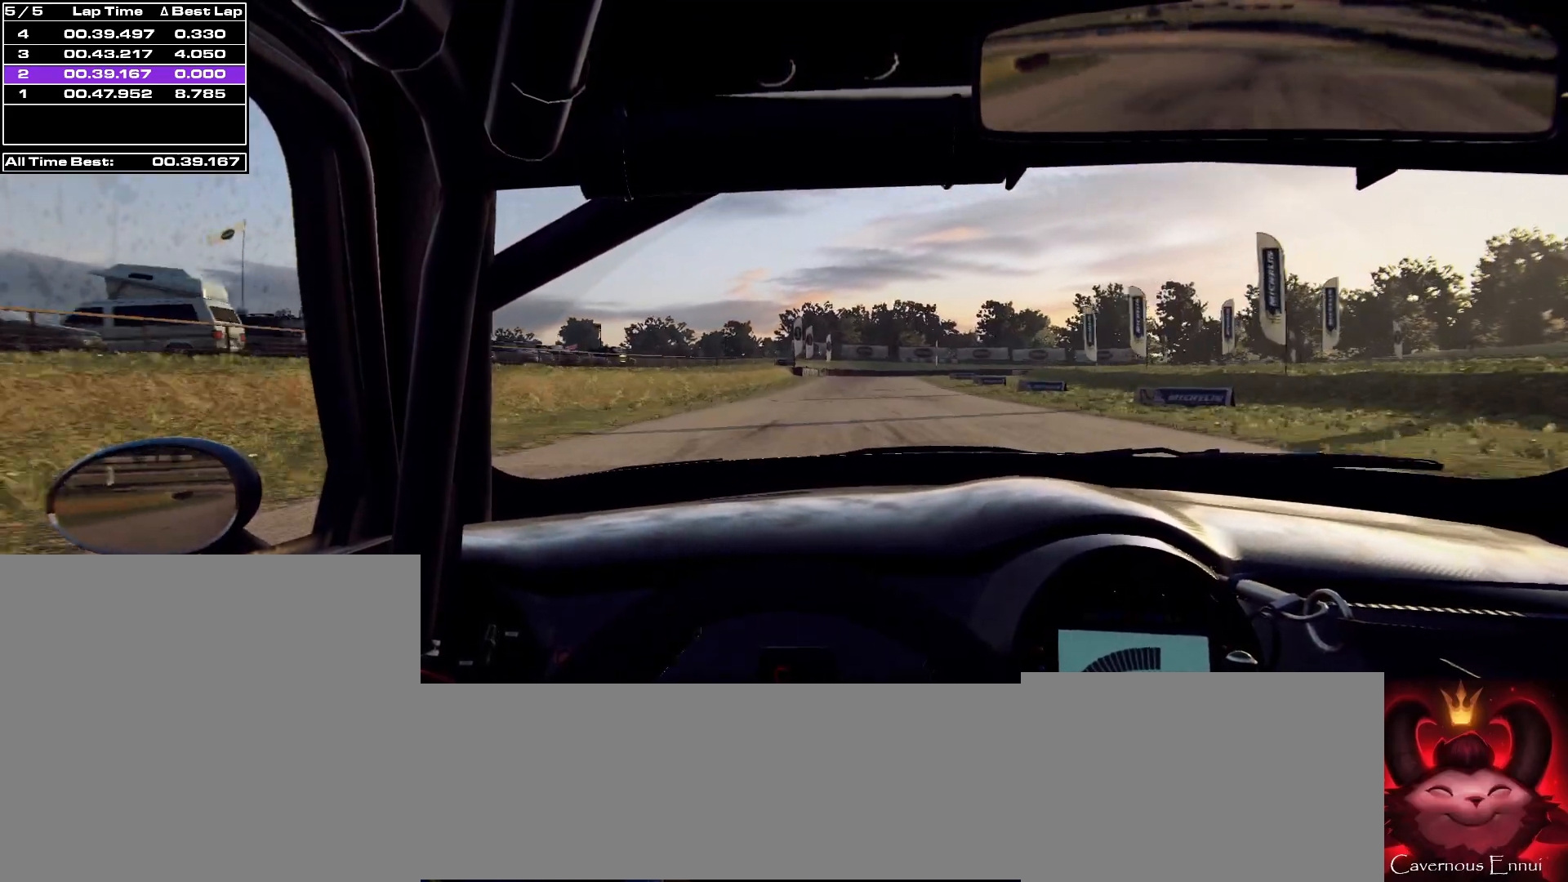
{"buttons": [], "left_stick": "left", "right_stick": "up", "events": [[300, "left_stick", "right"], [500, "left_stick", "left"]]}
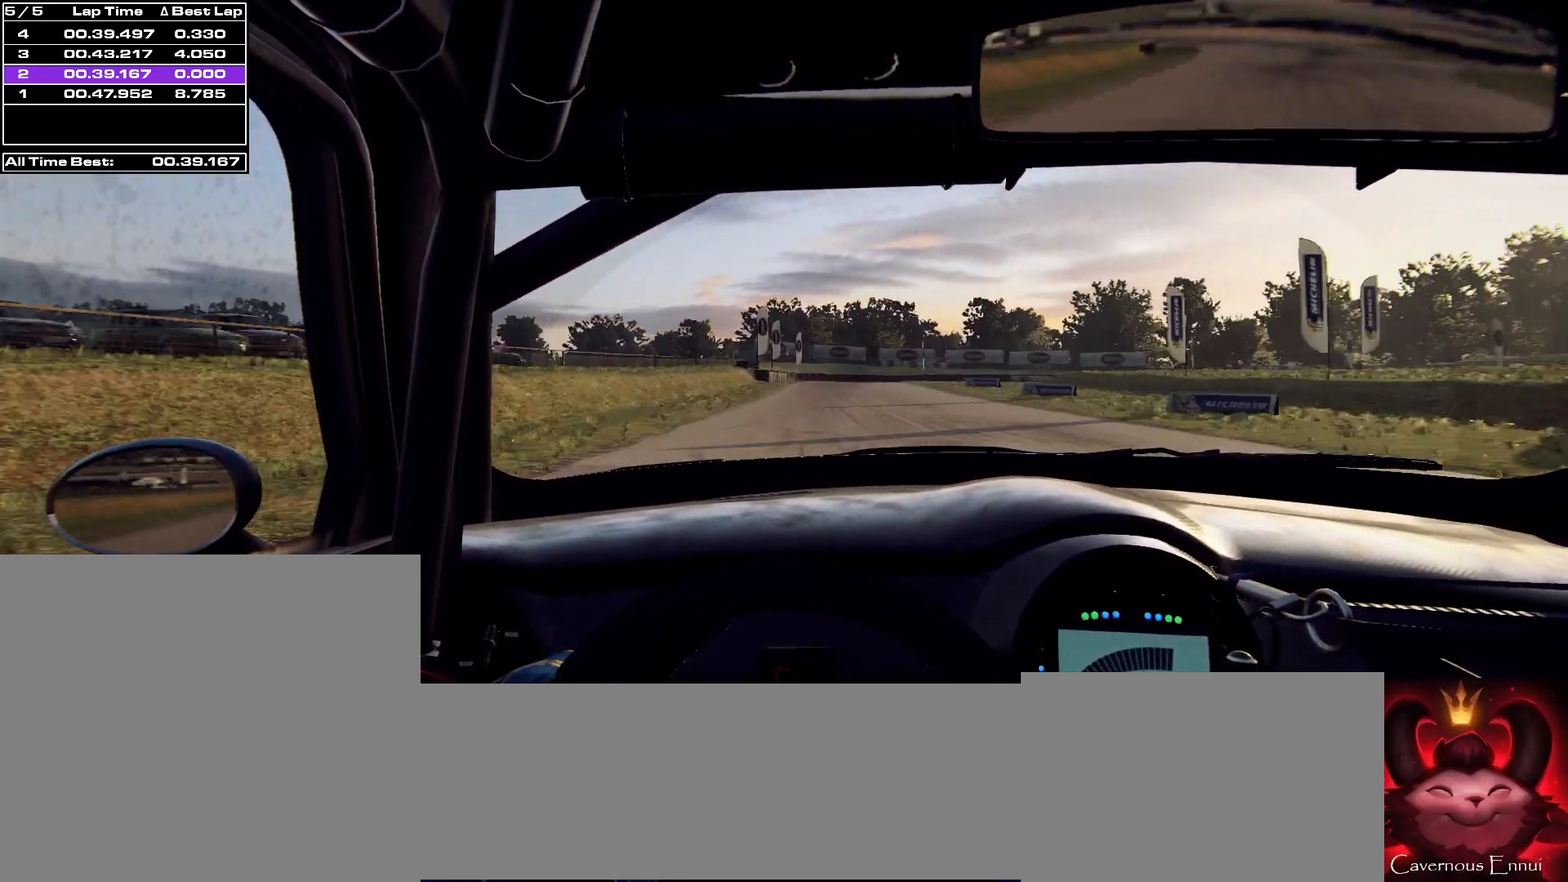
{"buttons": [], "left_stick": "center", "right_stick": "up", "events": [[33, "left_stick", "center"], [133, "left_stick", "left"], [267, "left_stick", "center"]]}
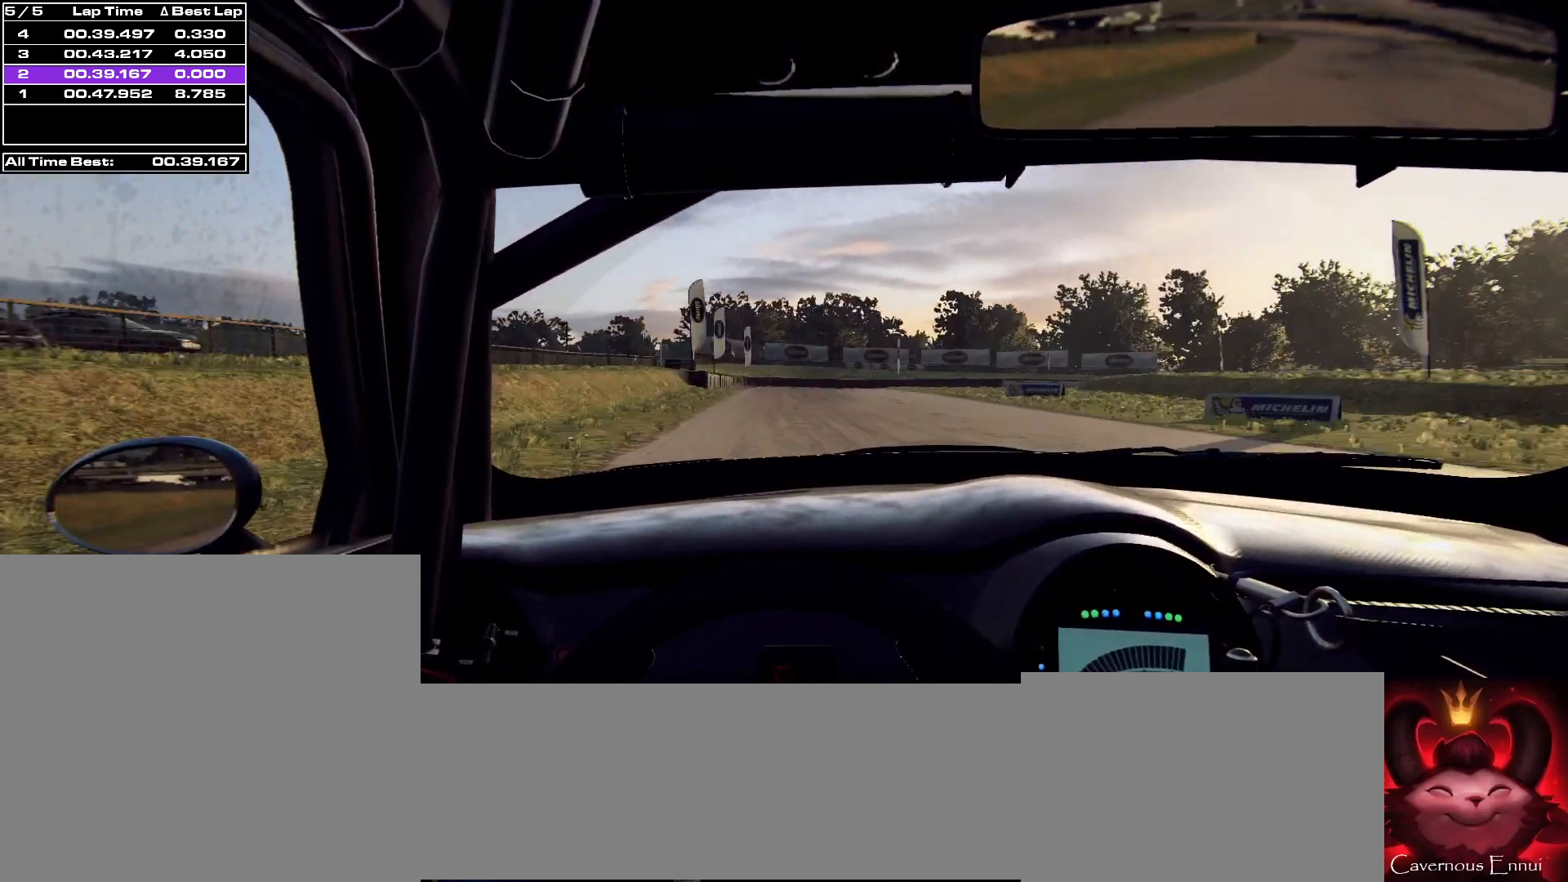
{"buttons": ["L1", "L2"], "left_stick": "right", "right_stick": "up", "events": [[133, "L2", "down"], [433, "L1", "down"], [500, "left_stick", "right"]]}
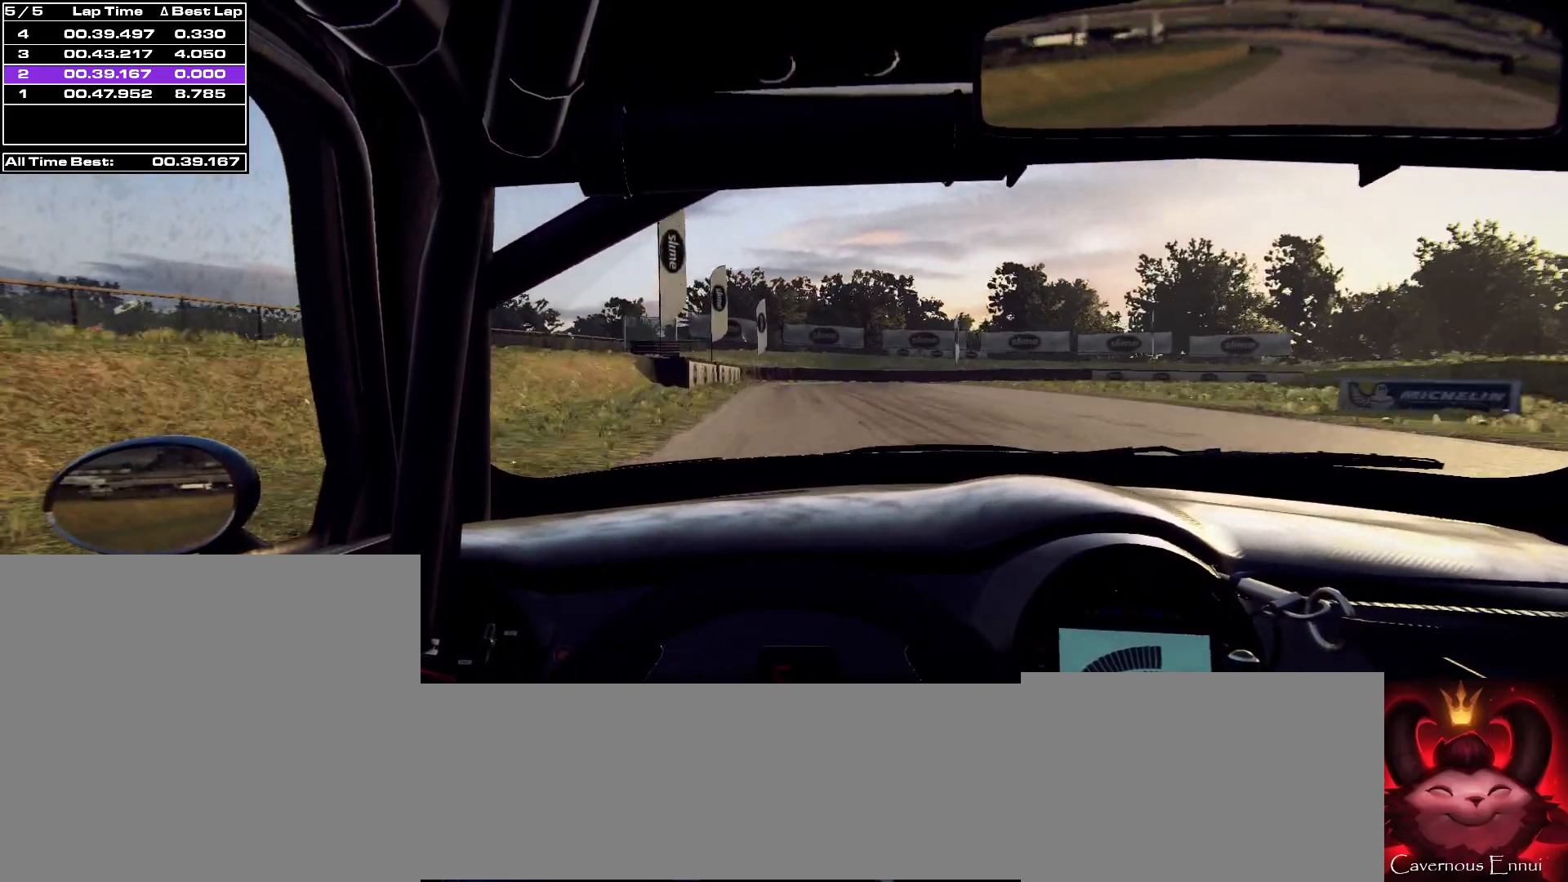
{"buttons": ["L2", "R2"], "left_stick": "right", "right_stick": "up", "events": [[67, "L1", "up"], [500, "R2", "down"]]}
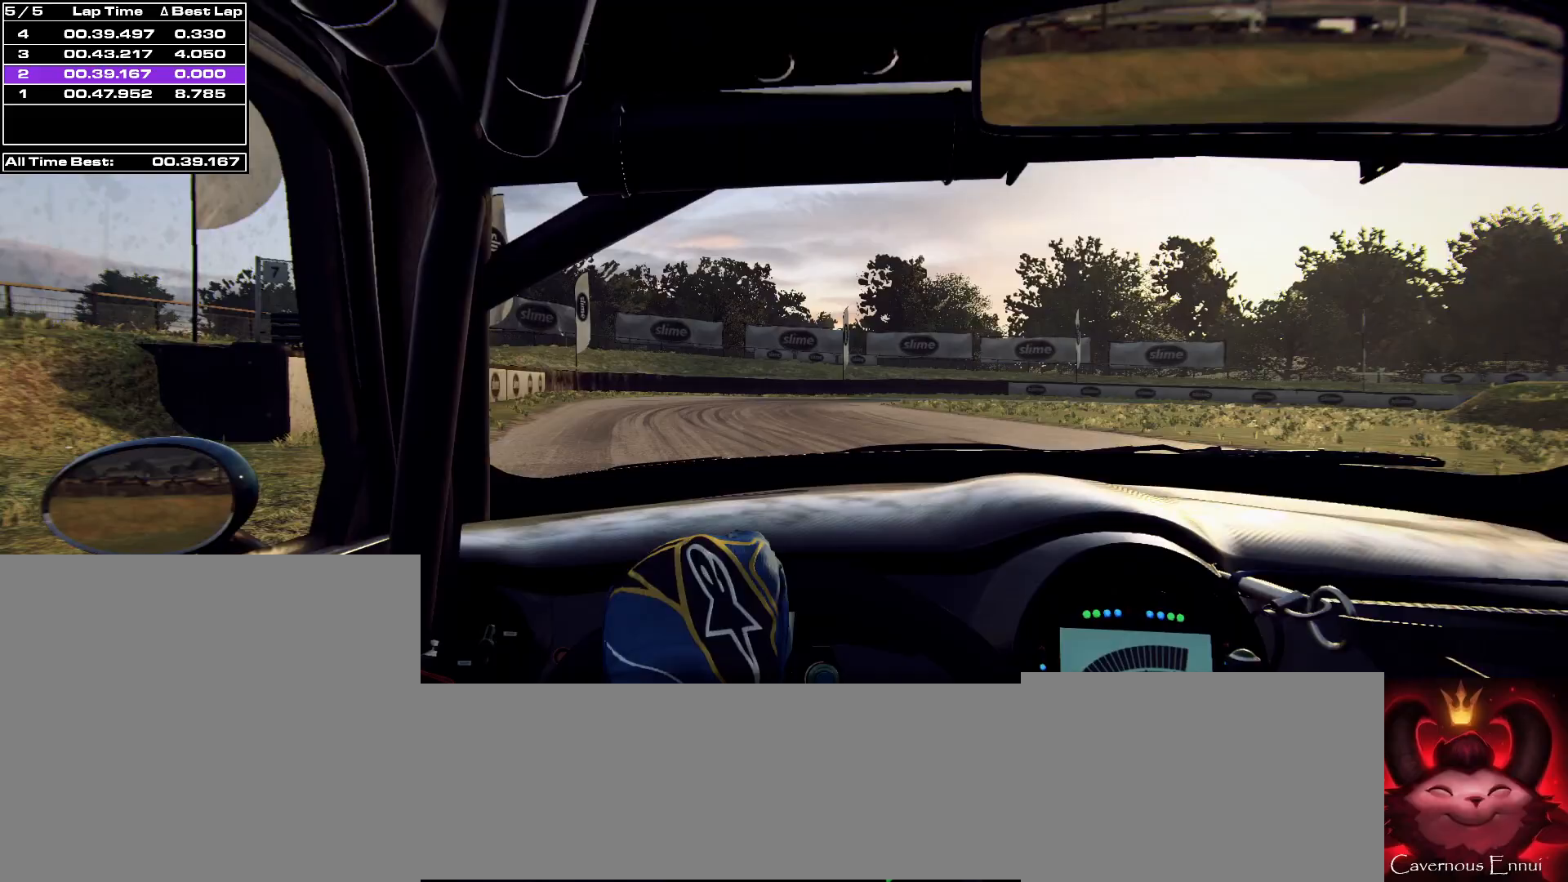
{"buttons": [], "left_stick": "center", "right_stick": "up", "events": [[367, "L1", "down"], [367, "R2", "up"], [433, "L2", "up"], [467, "L1", "up"], [467, "left_stick", "center"]]}
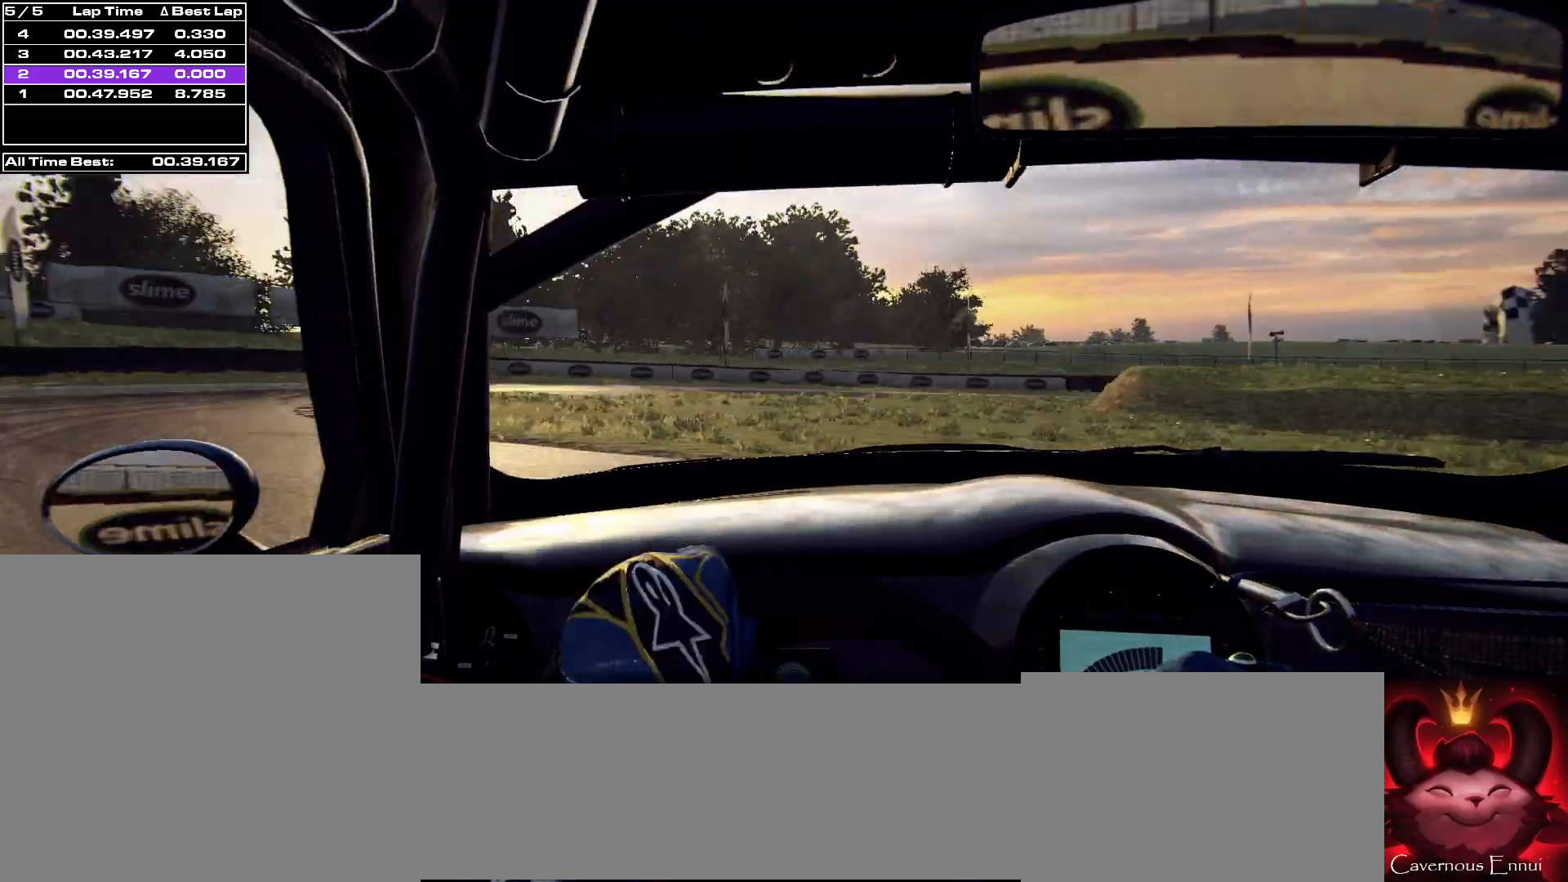
{"buttons": [], "left_stick": "left", "right_stick": "up", "events": [[67, "left_stick", "left"]]}
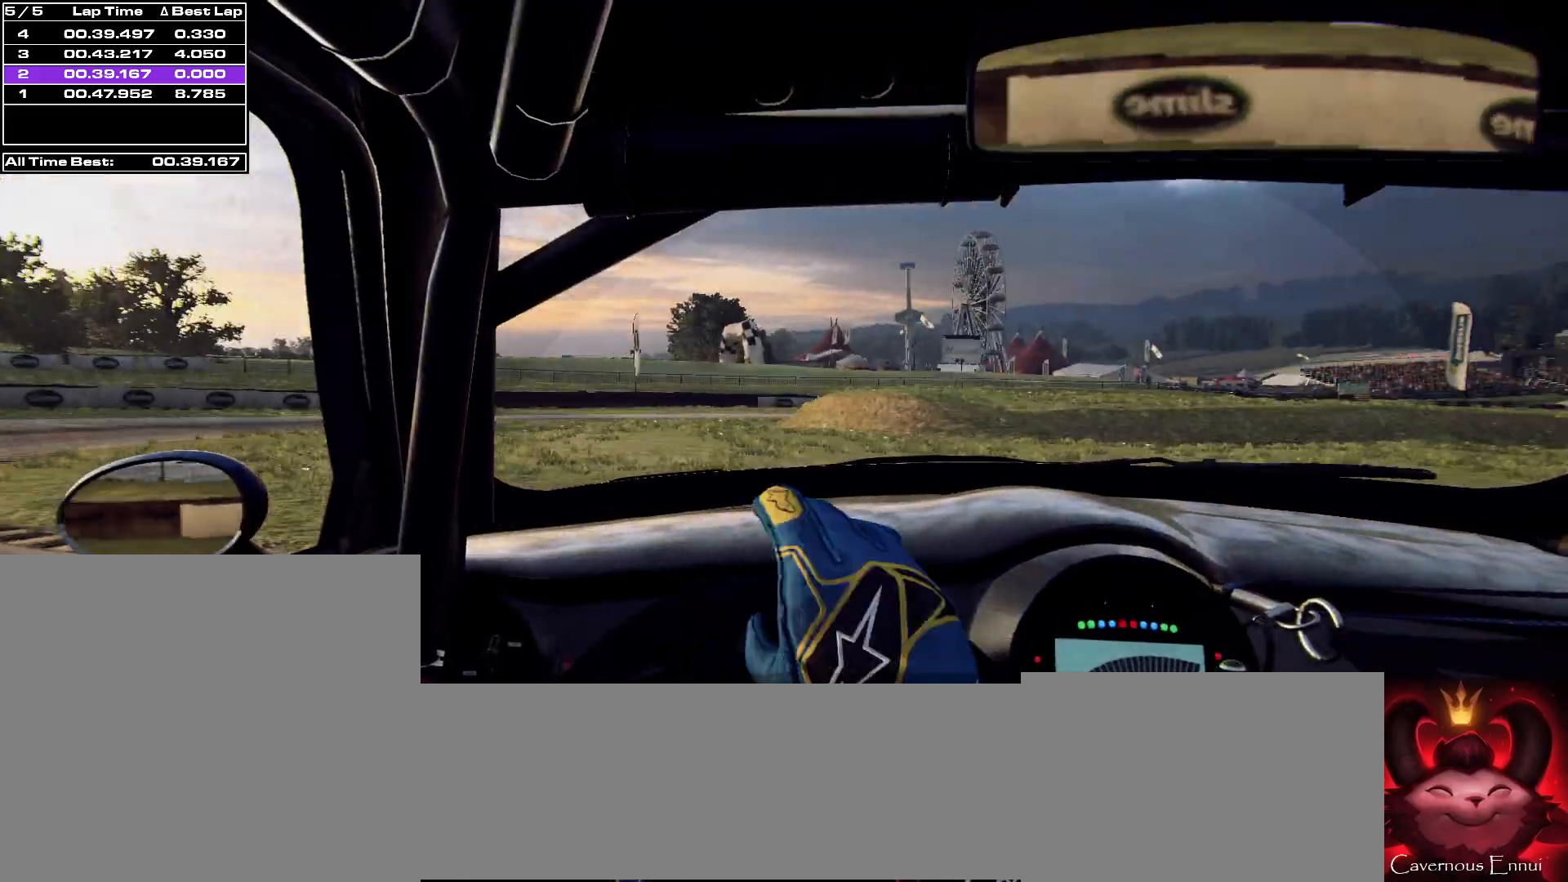
{"buttons": [], "left_stick": "left", "right_stick": "up", "events": [[133, "left_stick", "center"], [333, "left_stick", "left"]]}
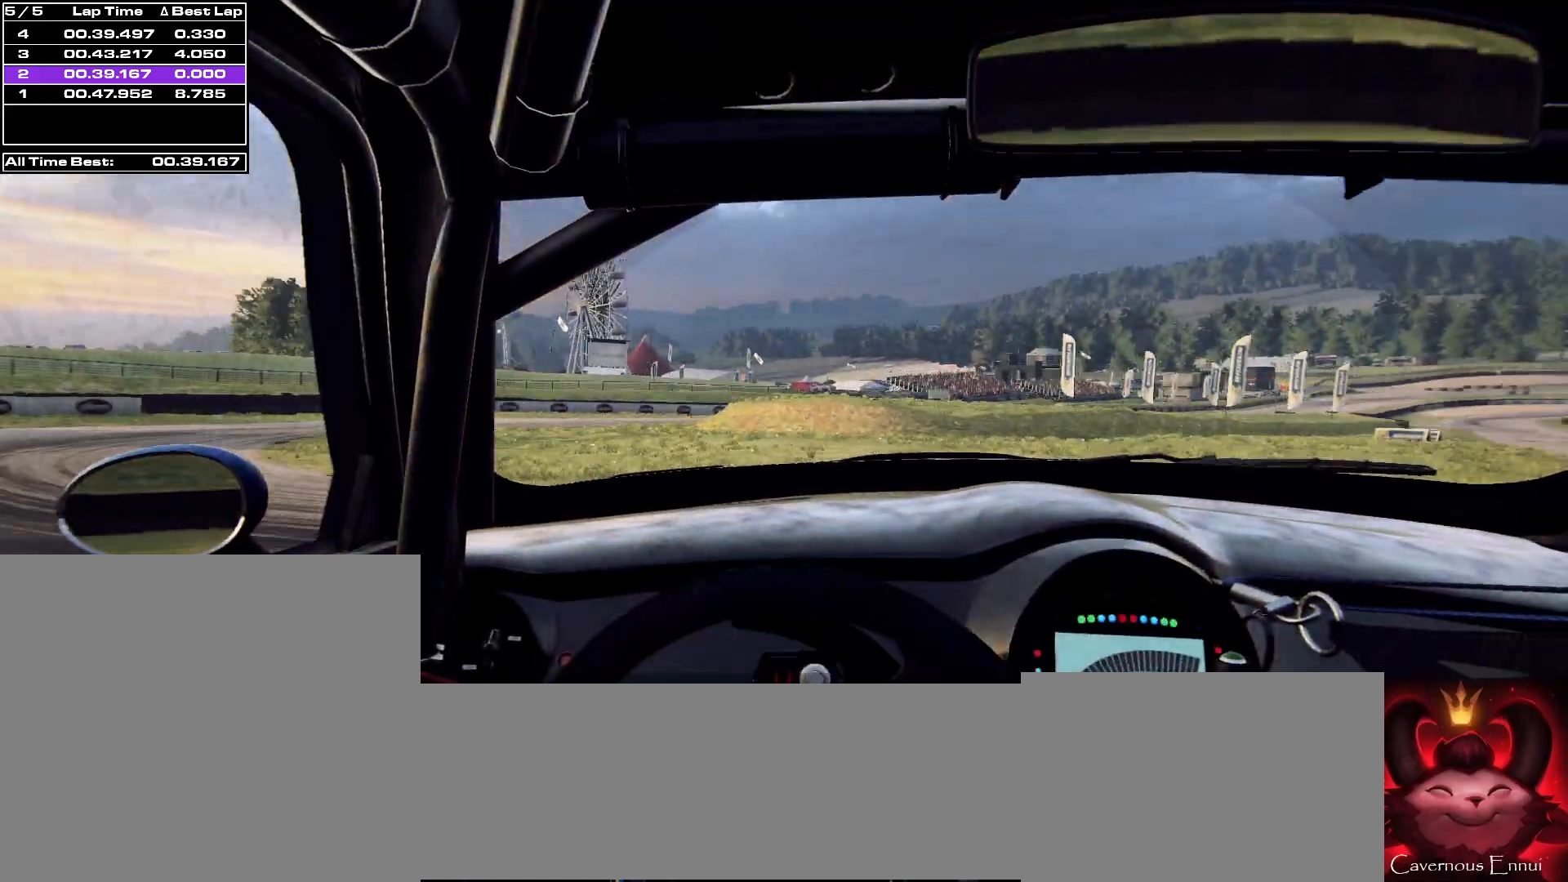
{"buttons": [], "left_stick": "center", "right_stick": "up", "events": [[100, "left_stick", "center"], [200, "left_stick", "left"], [433, "left_stick", "center"]]}
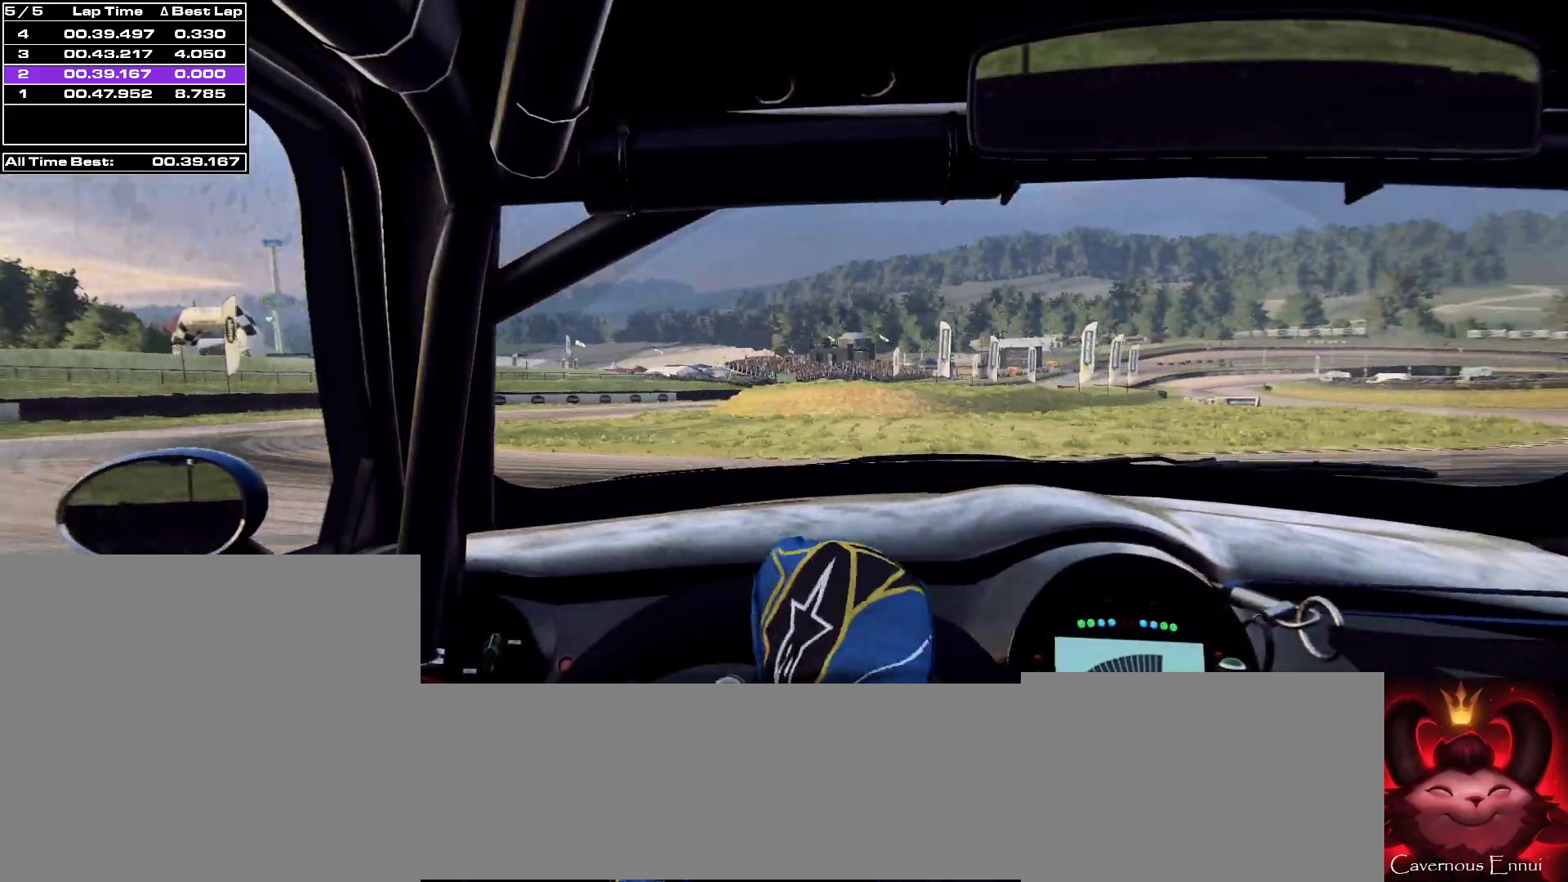
{"buttons": [], "left_stick": "left", "right_stick": "up", "events": [[433, "left_stick", "left"]]}